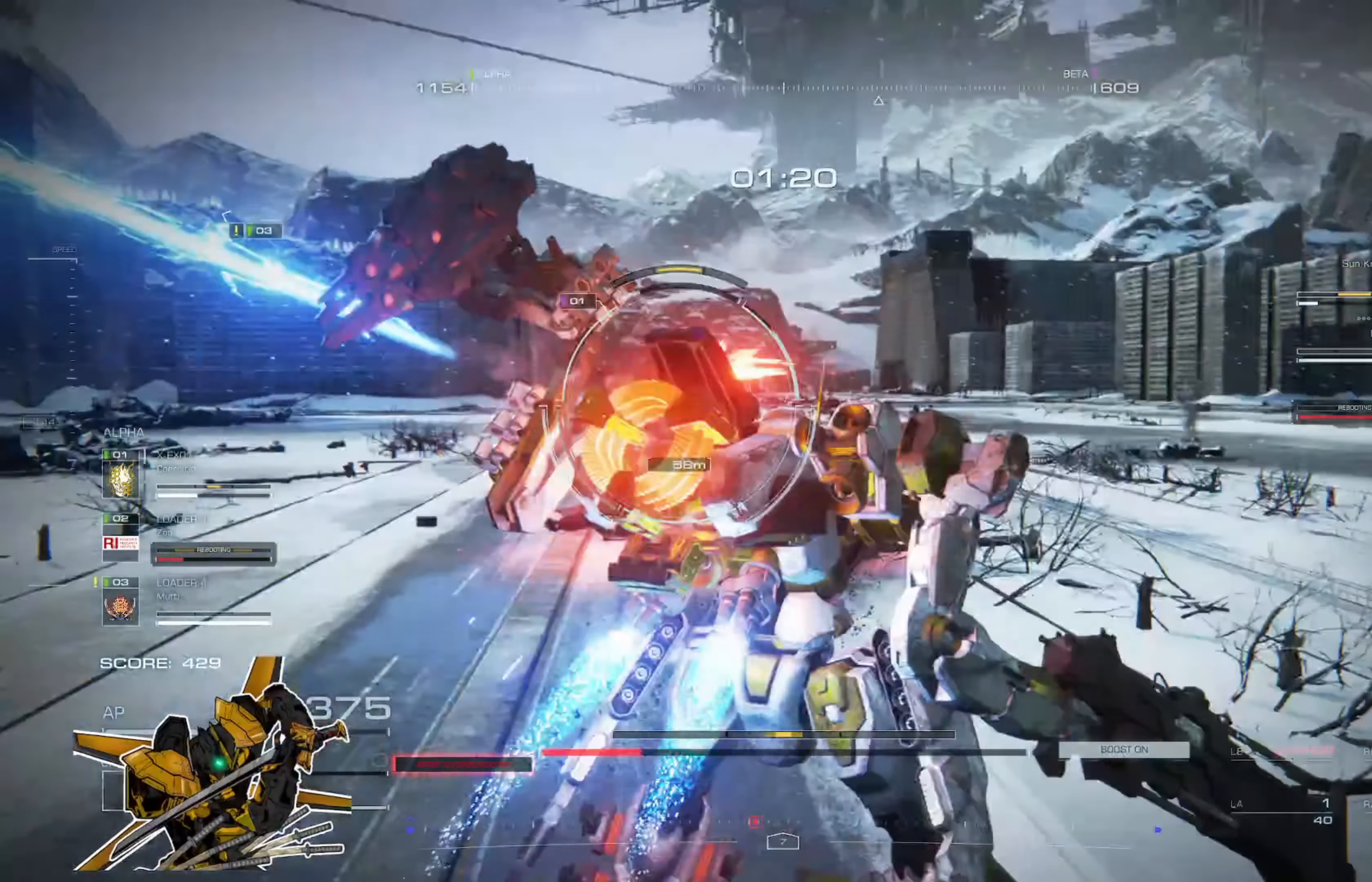
Gameplay with a controller (Xbox layout); each line is a JSON object with the inputs held at the frame after it. "events" lists button and stick changes between this image and that frame as [ms after this image, input, new state], when the widget could be followed in between. Not read: SHARE.
{"buttons": ["X"], "left_stick": "up-left", "right_stick": "center", "events": [[17, "left_stick", "up-left"], [50, "L2", "up"], [184, "L2", "down"], [251, "L2", "up"], [451, "X", "down"]]}
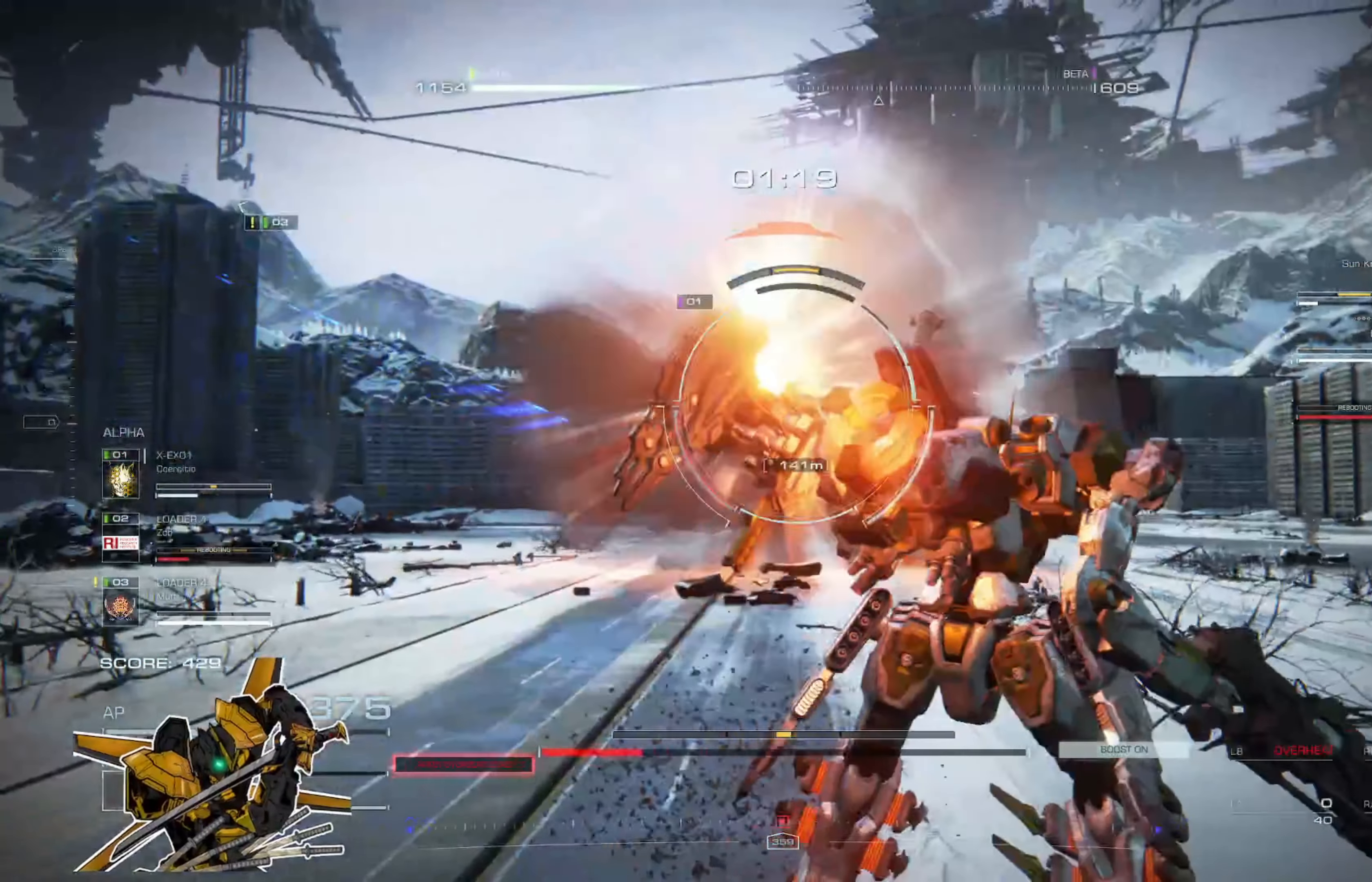
{"buttons": ["R2"], "left_stick": "up", "right_stick": "center", "events": [[150, "X", "up"], [217, "left_stick", "up"], [284, "R2", "down"], [417, "R2", "up"], [484, "R2", "down"]]}
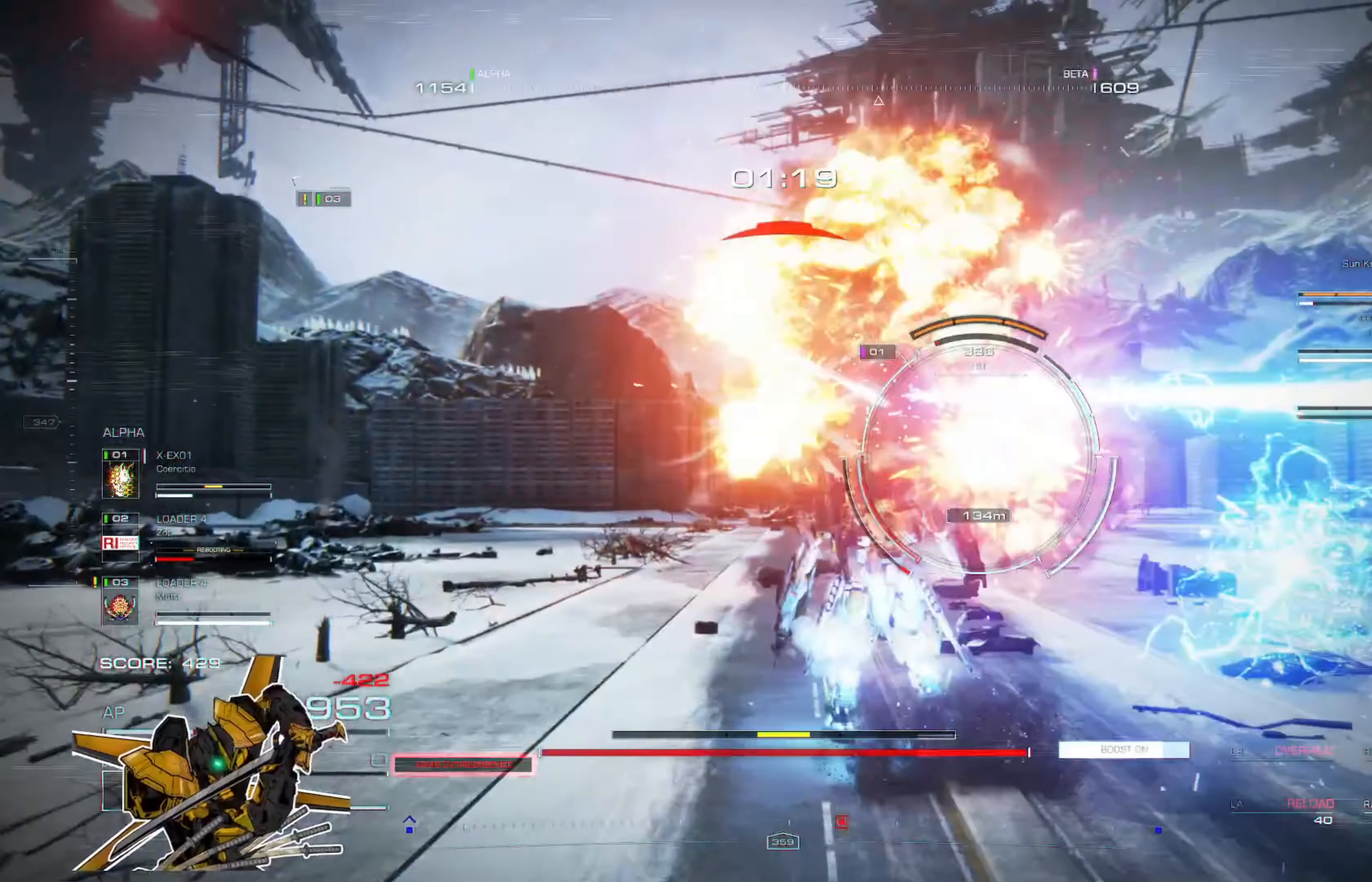
{"buttons": [], "left_stick": "up-left", "right_stick": "center", "events": [[50, "R2", "up"], [151, "R2", "down"], [251, "R2", "up"], [284, "A", "down"], [417, "left_stick", "up-left"], [451, "A", "up"]]}
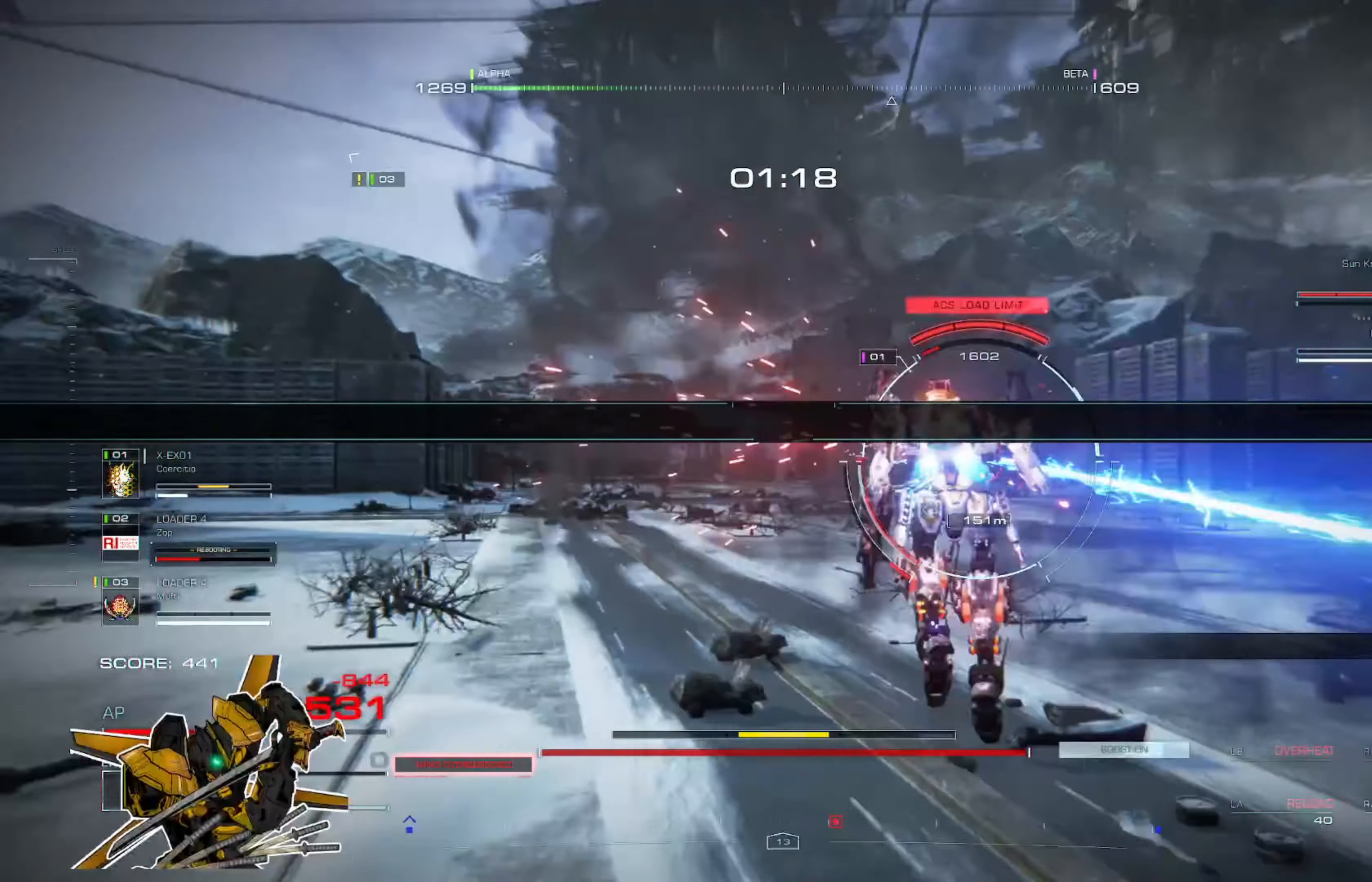
{"buttons": [], "left_stick": "up", "right_stick": "up-left", "events": [[17, "L1", "down"], [83, "left_stick", "left"], [117, "L1", "up"], [317, "left_stick", "up-left"], [384, "right_stick", "left"], [484, "left_stick", "up"], [484, "right_stick", "up-left"]]}
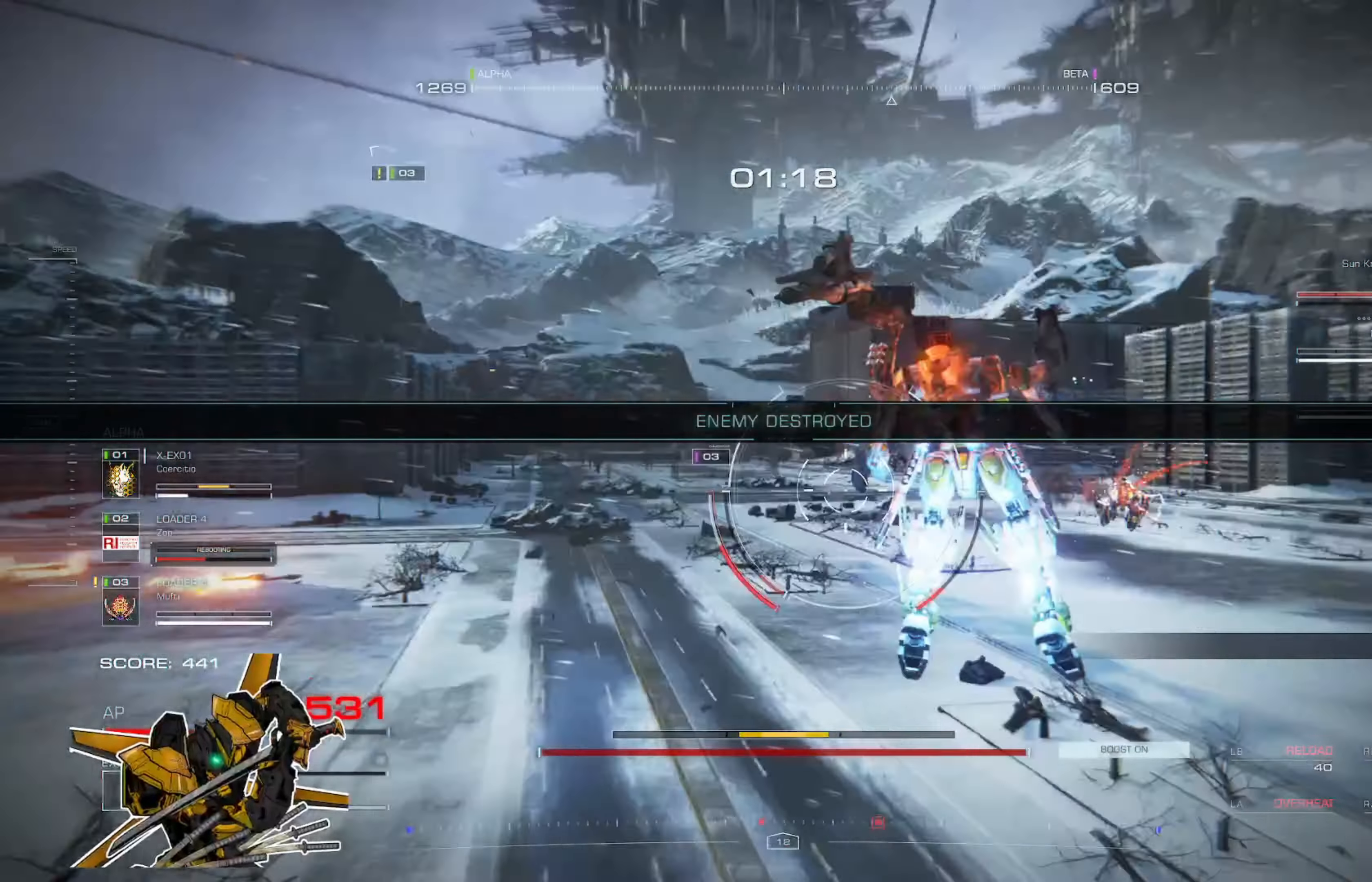
{"buttons": [], "left_stick": "right", "right_stick": "left", "events": [[151, "right_stick", "left"], [184, "left_stick", "up-right"], [384, "left_stick", "right"]]}
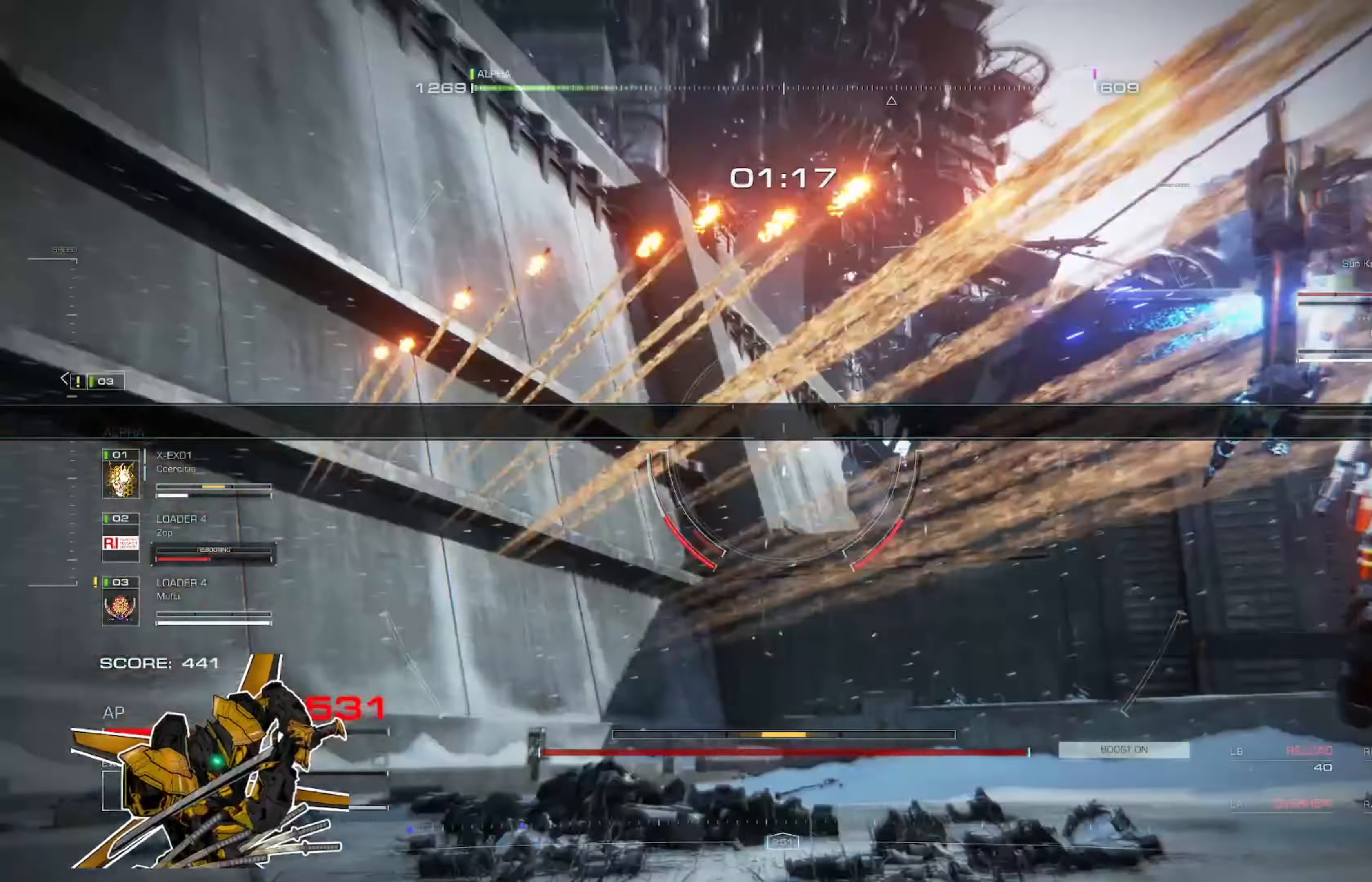
{"buttons": [], "left_stick": "right", "right_stick": "left", "events": [[184, "right_stick", "center"], [417, "A", "down"], [484, "A", "up"], [484, "right_stick", "left"]]}
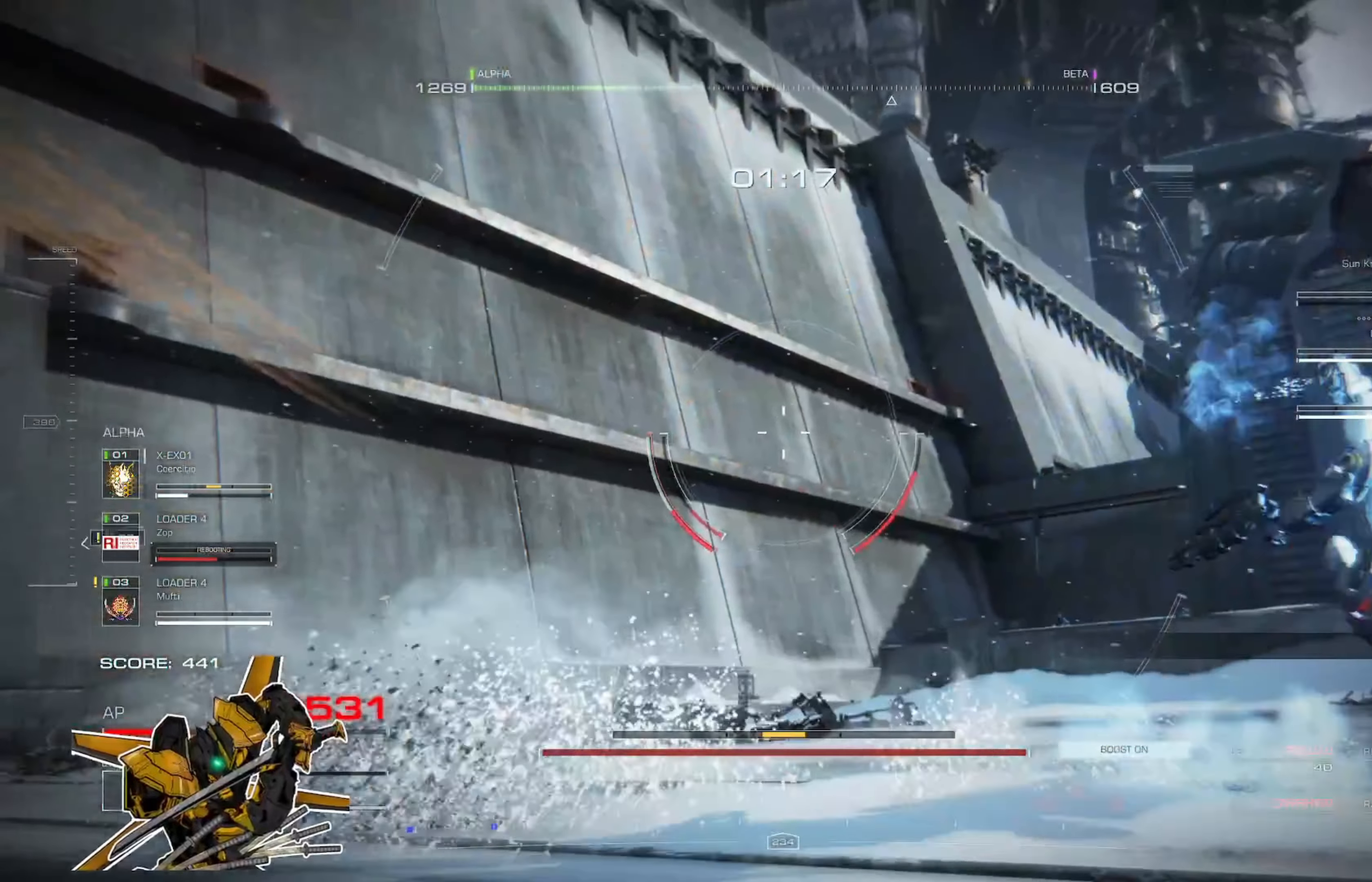
{"buttons": [], "left_stick": "down-left", "right_stick": "left", "events": [[150, "right_stick", "center"], [250, "left_stick", "down-right"], [350, "right_stick", "left"], [450, "left_stick", "down-left"]]}
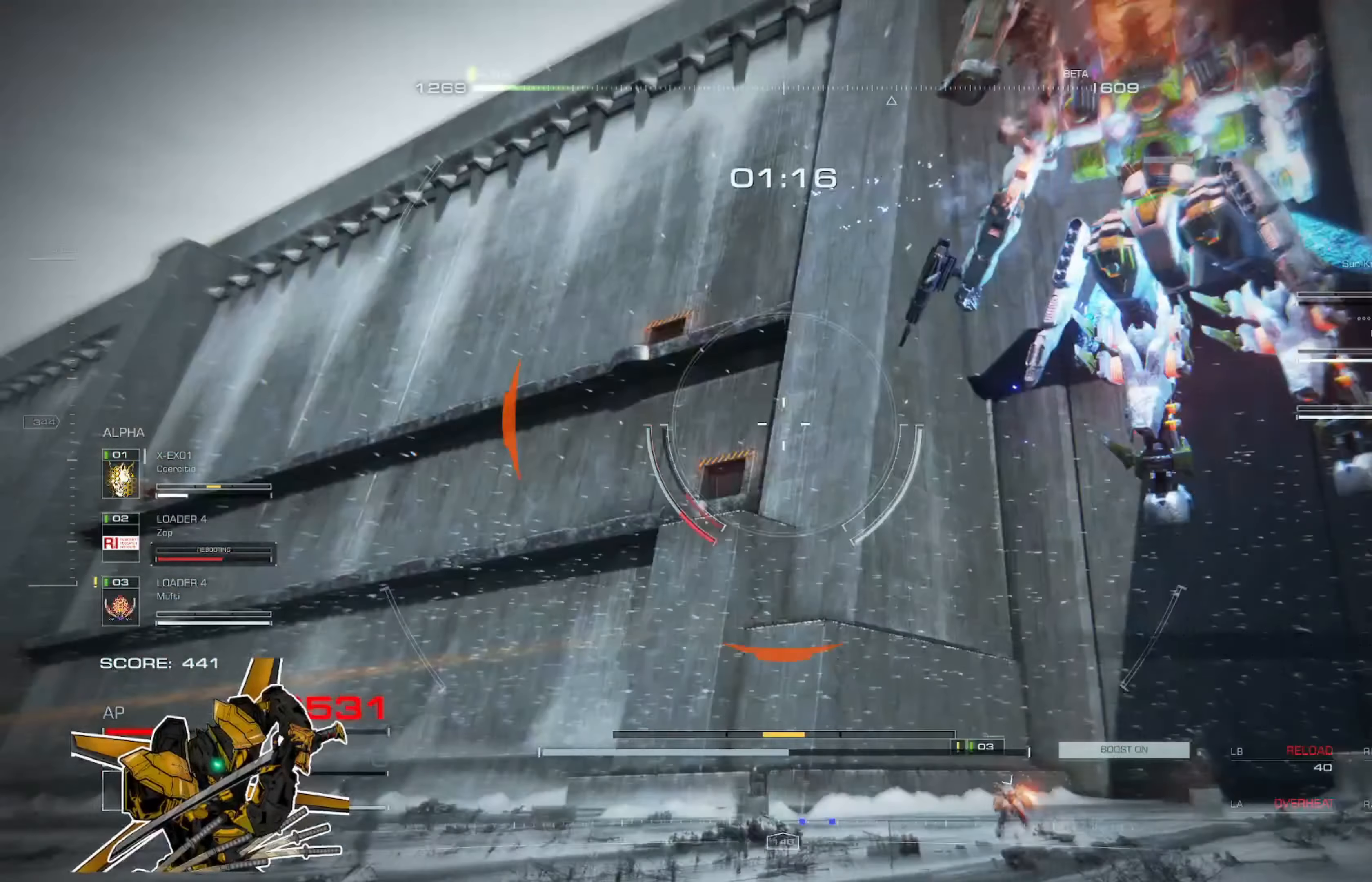
{"buttons": [], "left_stick": "up-left", "right_stick": "left", "events": [[117, "left_stick", "up-left"], [184, "right_stick", "center"], [284, "right_stick", "left"]]}
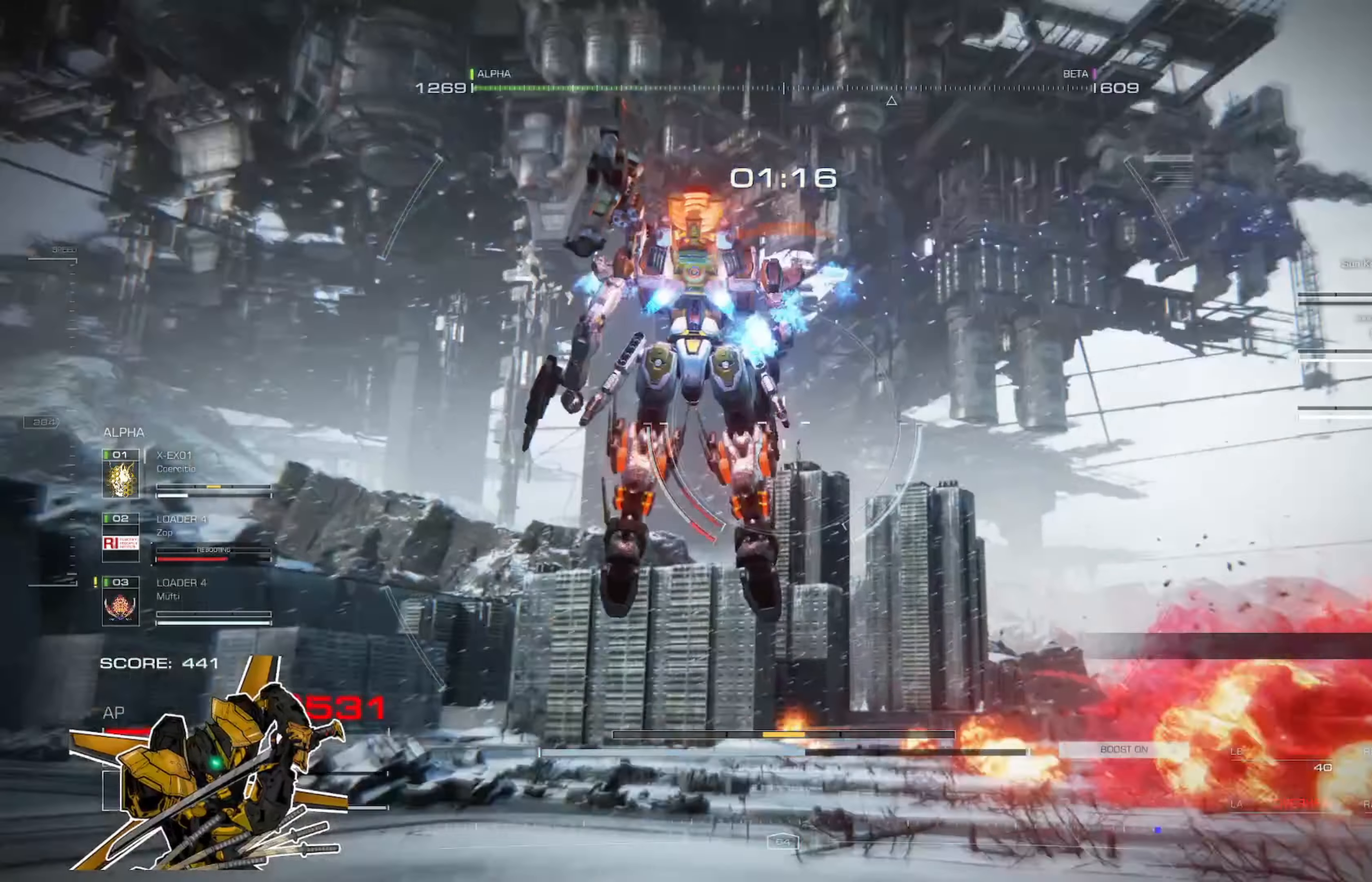
{"buttons": [], "left_stick": "up-left", "right_stick": "left", "events": [[33, "right_stick", "center"], [300, "right_stick", "left"], [367, "right_stick", "center"], [467, "right_stick", "left"]]}
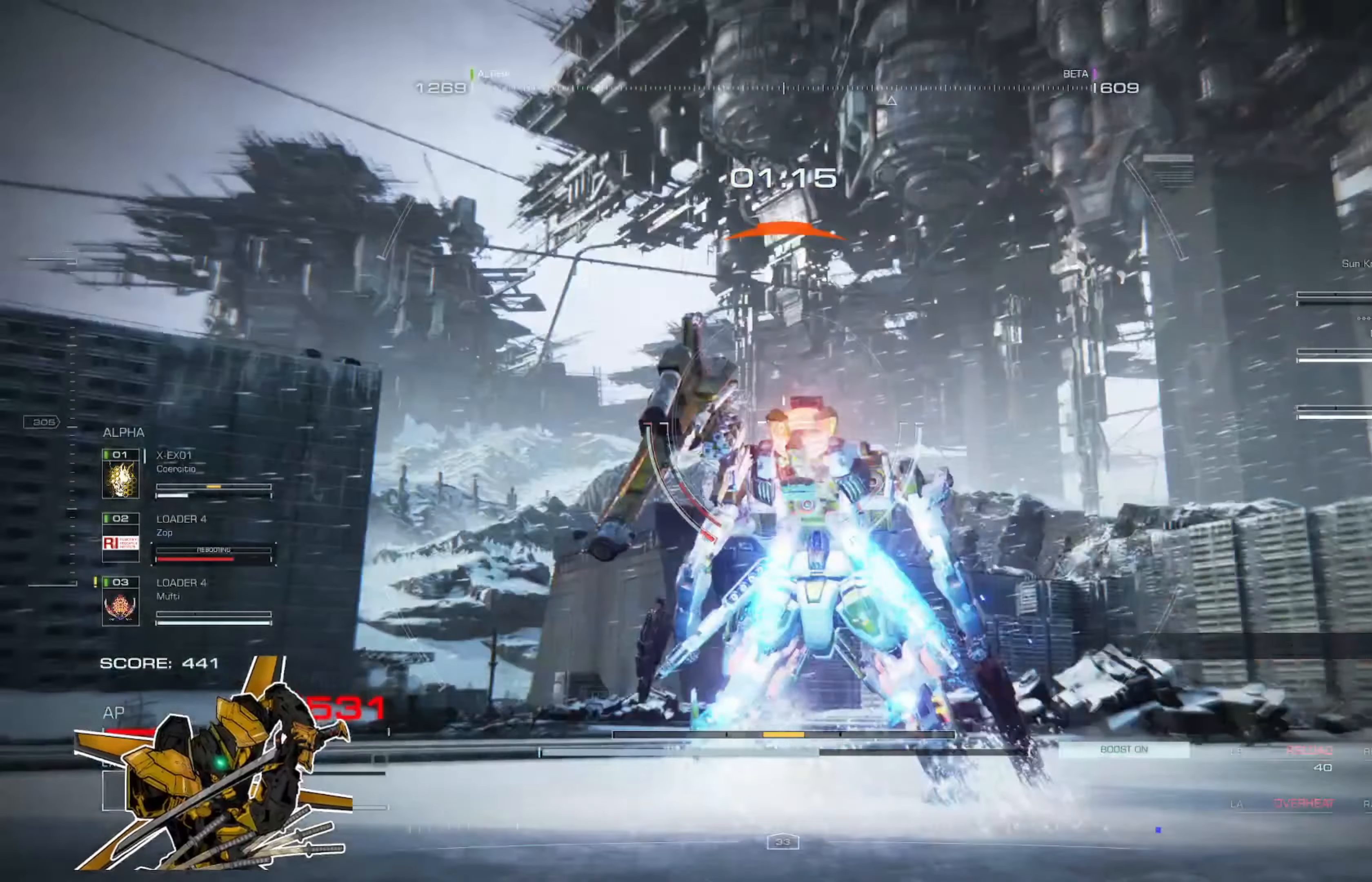
{"buttons": [], "left_stick": "up-left", "right_stick": "left", "events": [[101, "X", "down"], [101, "right_stick", "center"], [134, "left_stick", "up"], [234, "X", "up"], [301, "right_stick", "left"], [368, "left_stick", "up-left"]]}
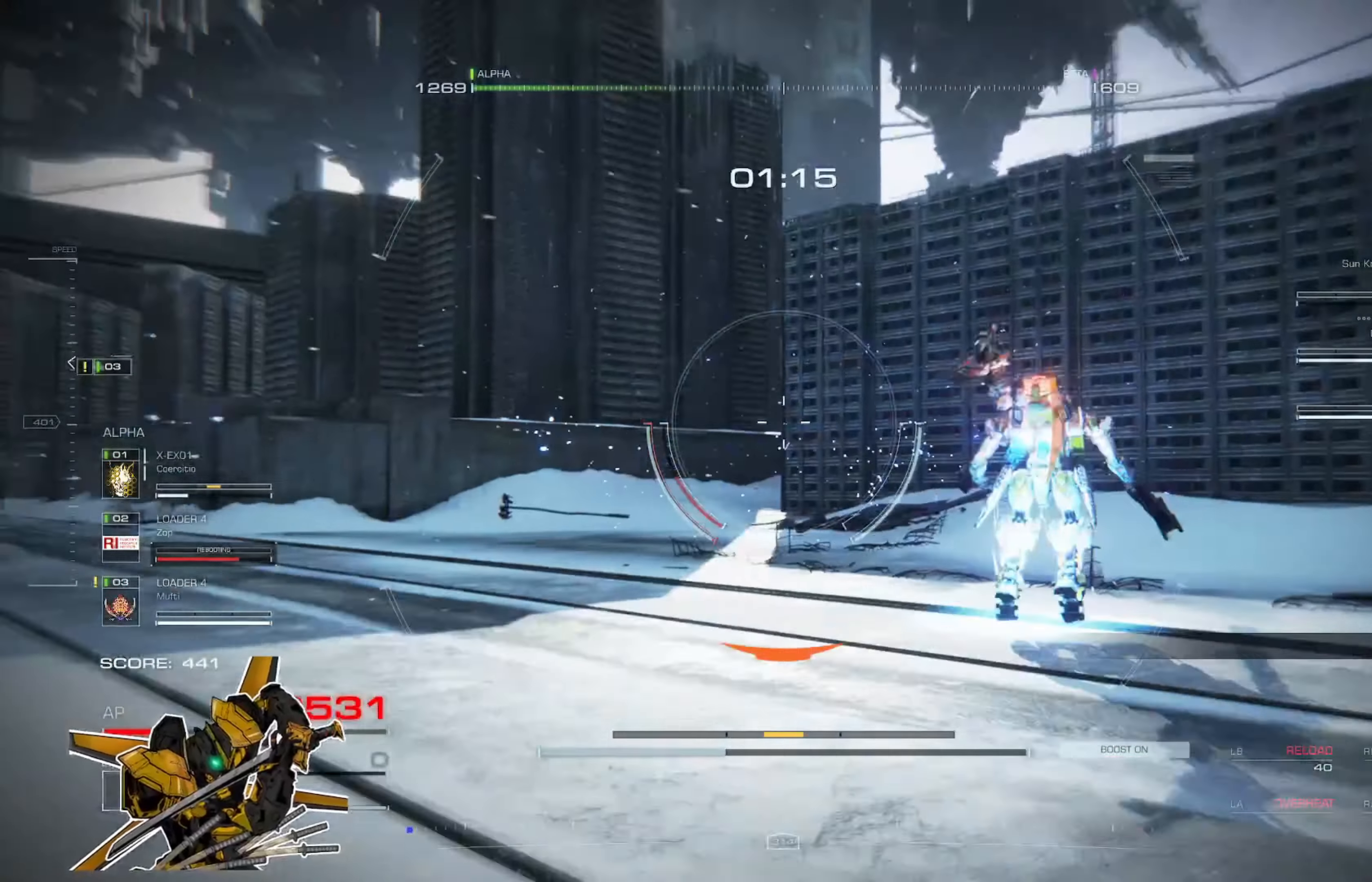
{"buttons": [], "left_stick": "up", "right_stick": "center", "events": [[33, "X", "down"], [67, "right_stick", "center"], [167, "X", "up"], [500, "left_stick", "up"]]}
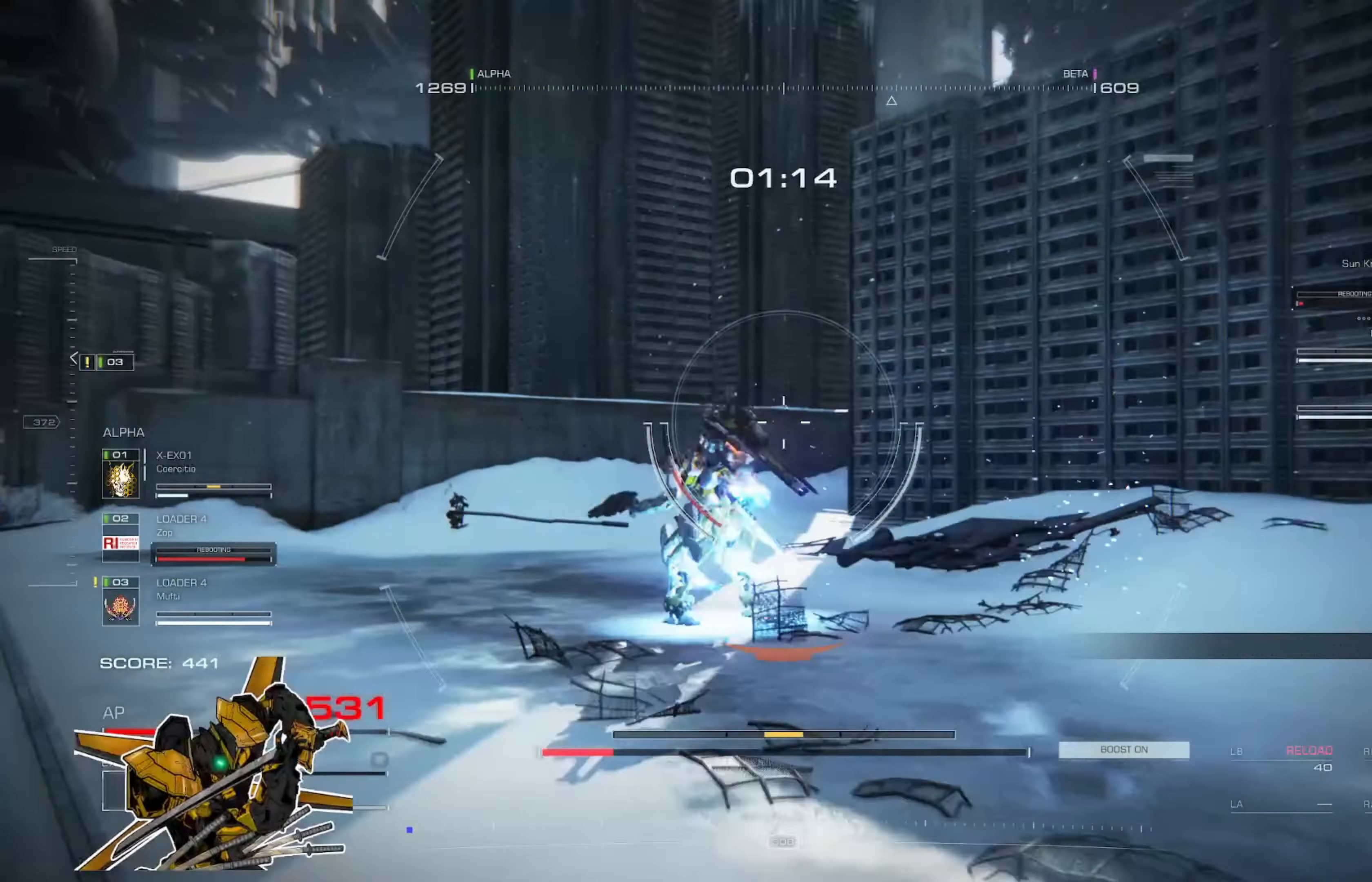
{"buttons": [], "left_stick": "up", "right_stick": "right", "events": [[301, "right_stick", "right"]]}
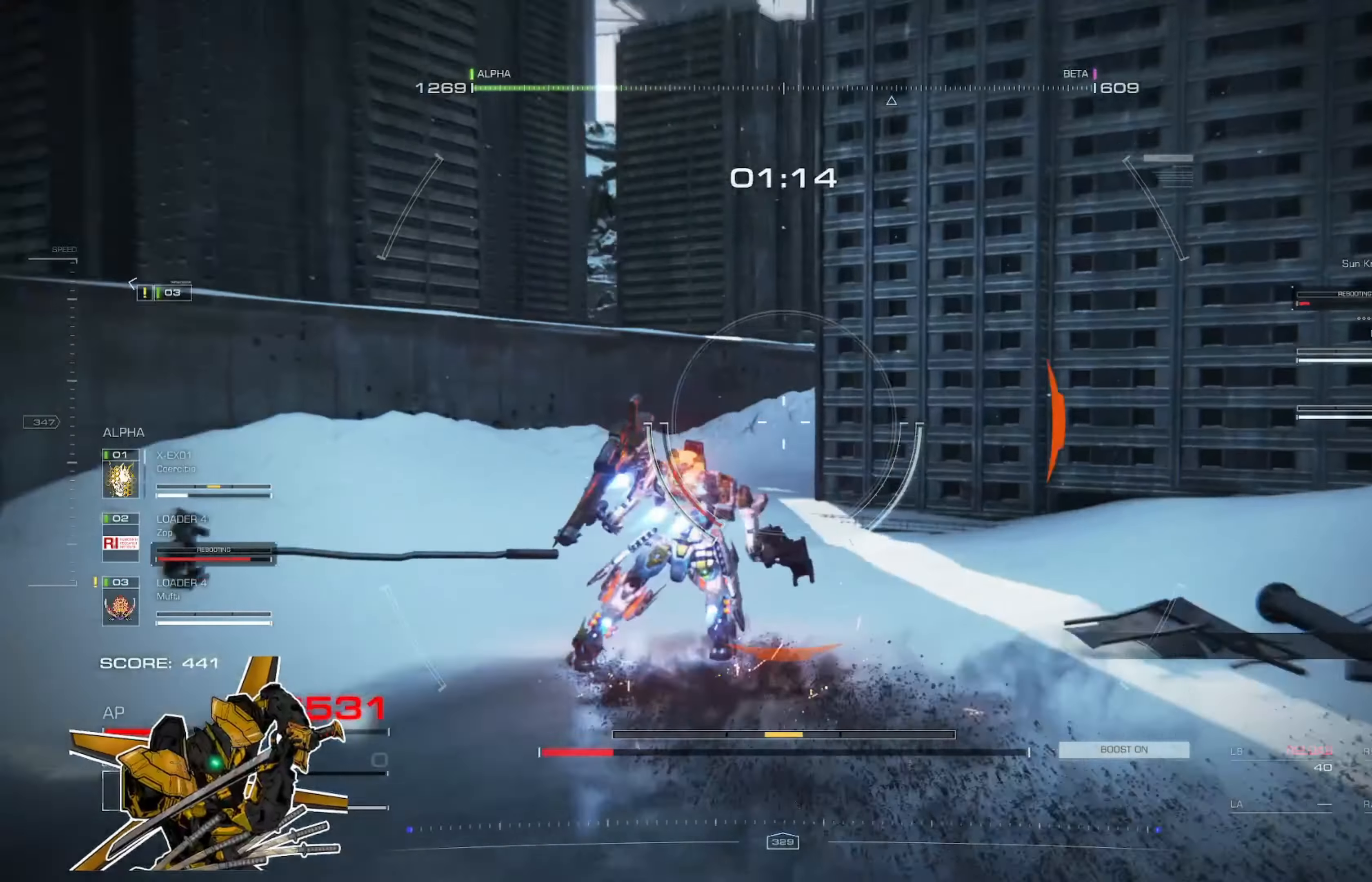
{"buttons": [], "left_stick": "up", "right_stick": "center", "events": [[267, "right_stick", "center"]]}
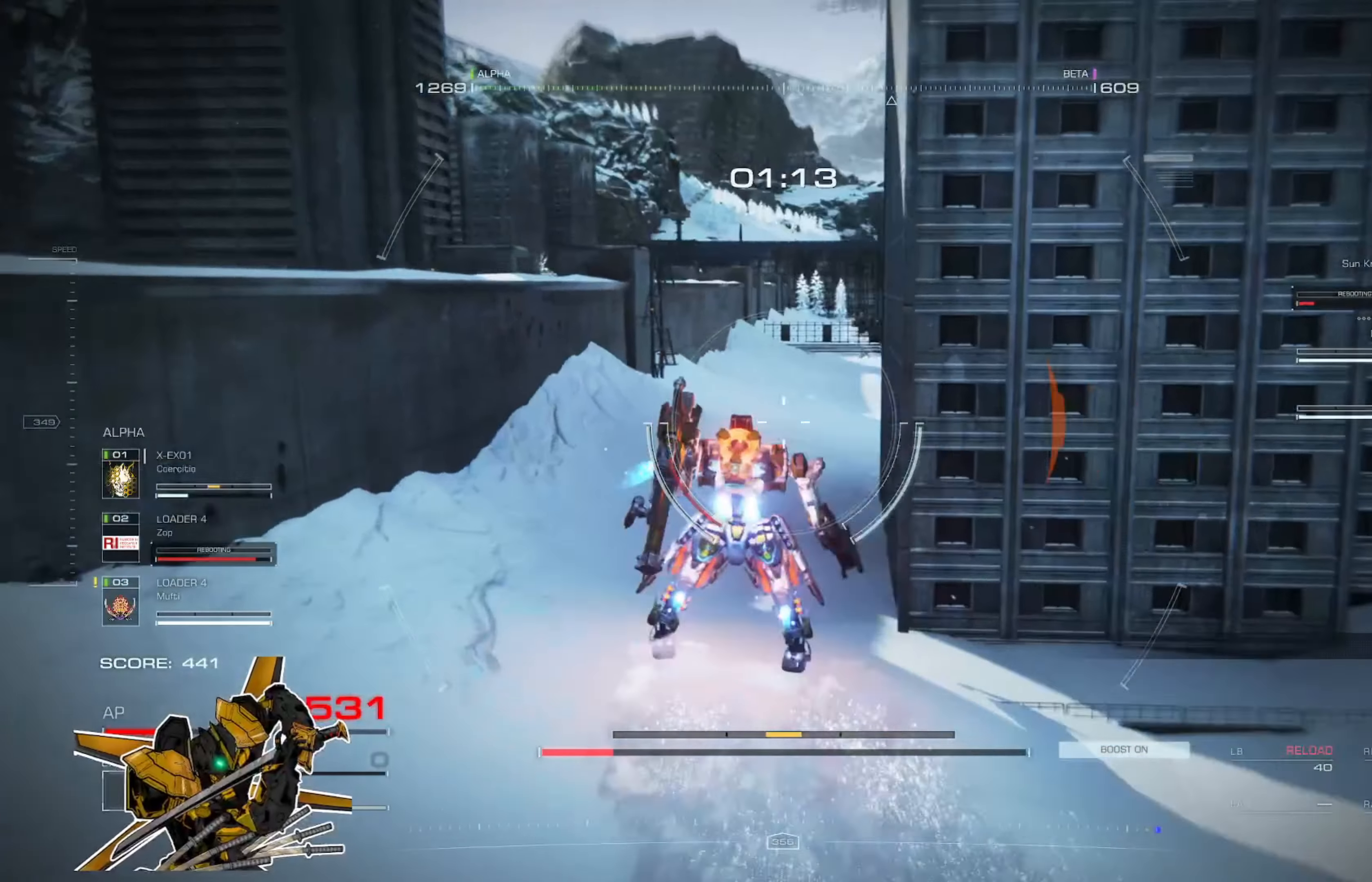
{"buttons": ["X"], "left_stick": "up", "right_stick": "right", "events": [[34, "right_stick", "right"], [468, "X", "down"]]}
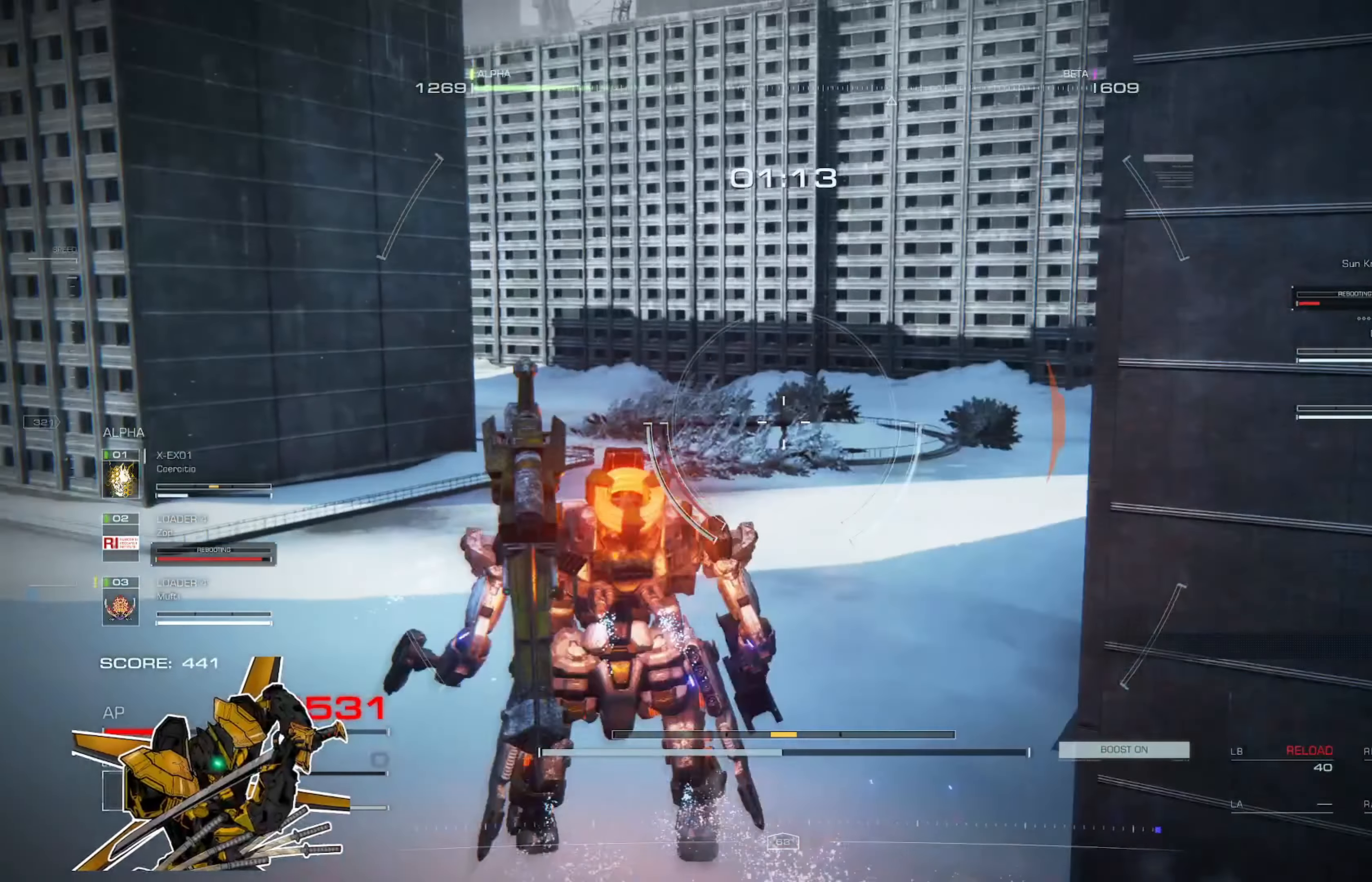
{"buttons": ["X"], "left_stick": "up", "right_stick": "center", "events": [[67, "X", "up"], [100, "right_stick", "down-left"], [200, "right_stick", "left"], [400, "right_stick", "center"], [467, "X", "down"]]}
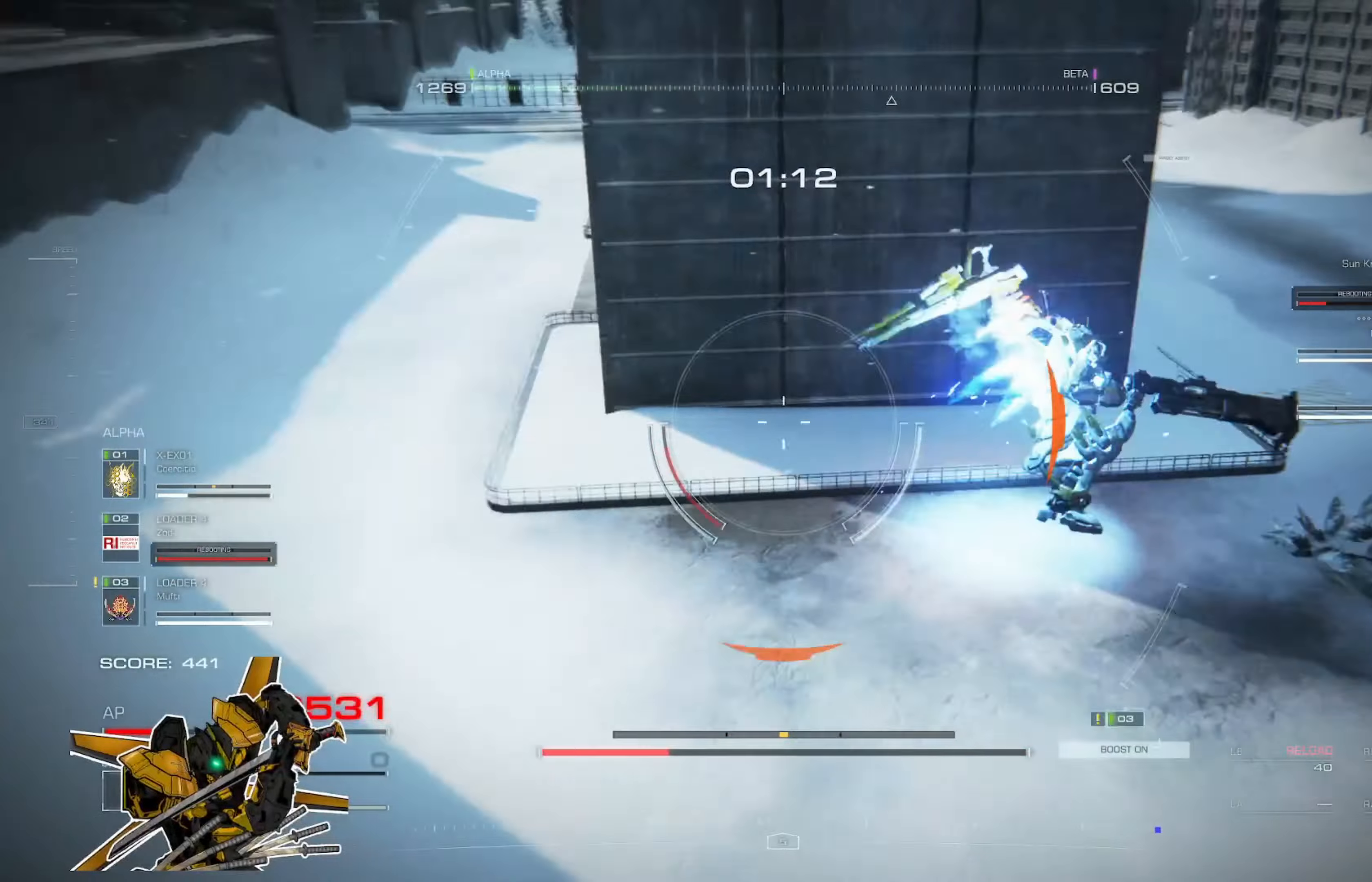
{"buttons": [], "left_stick": "up", "right_stick": "center", "events": [[100, "X", "up"]]}
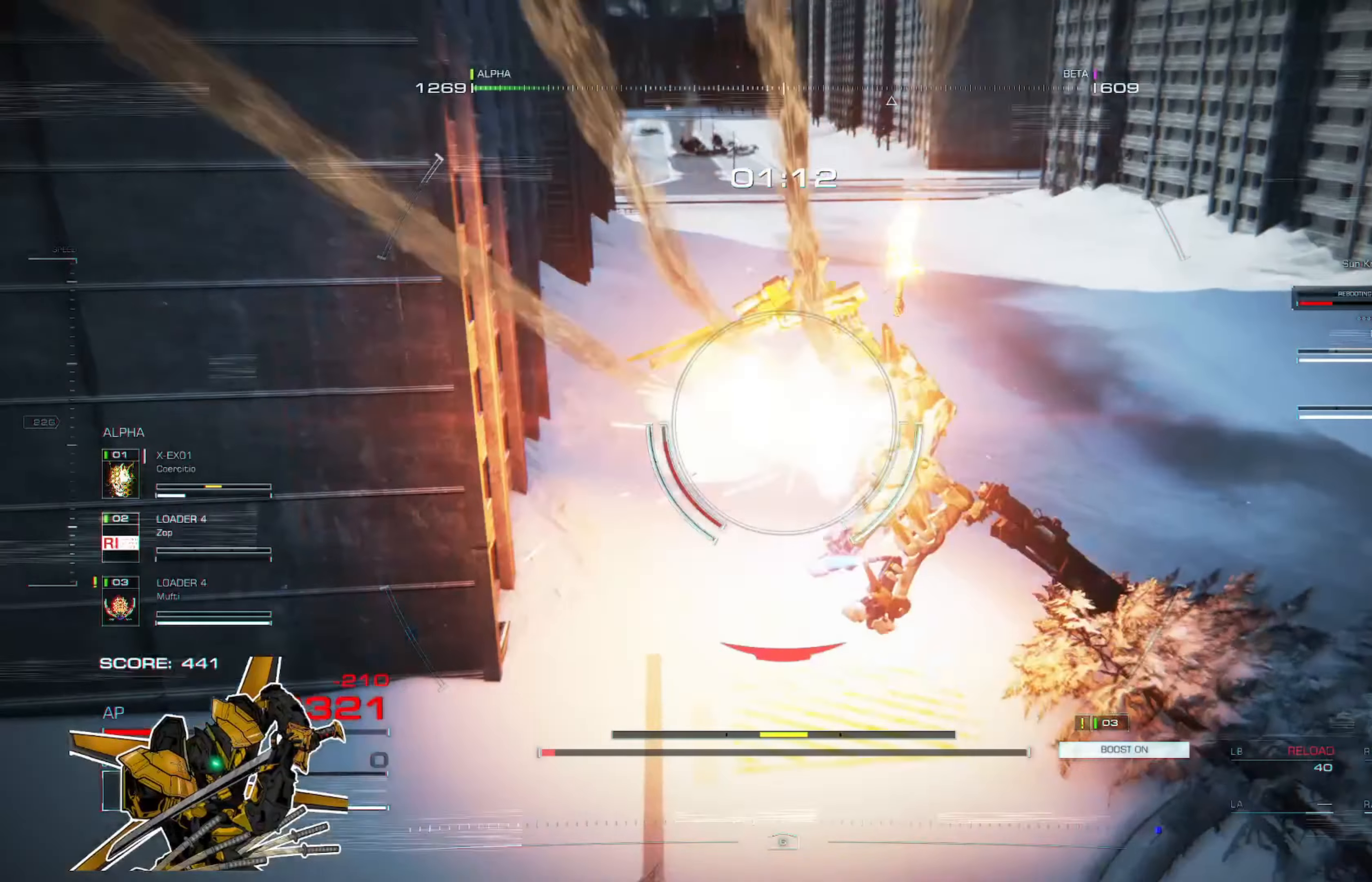
{"buttons": [], "left_stick": "up-right", "right_stick": "left", "events": [[100, "X", "down"], [134, "right_stick", "left"], [267, "X", "up"], [301, "right_stick", "center"], [434, "left_stick", "up-right"], [434, "right_stick", "left"]]}
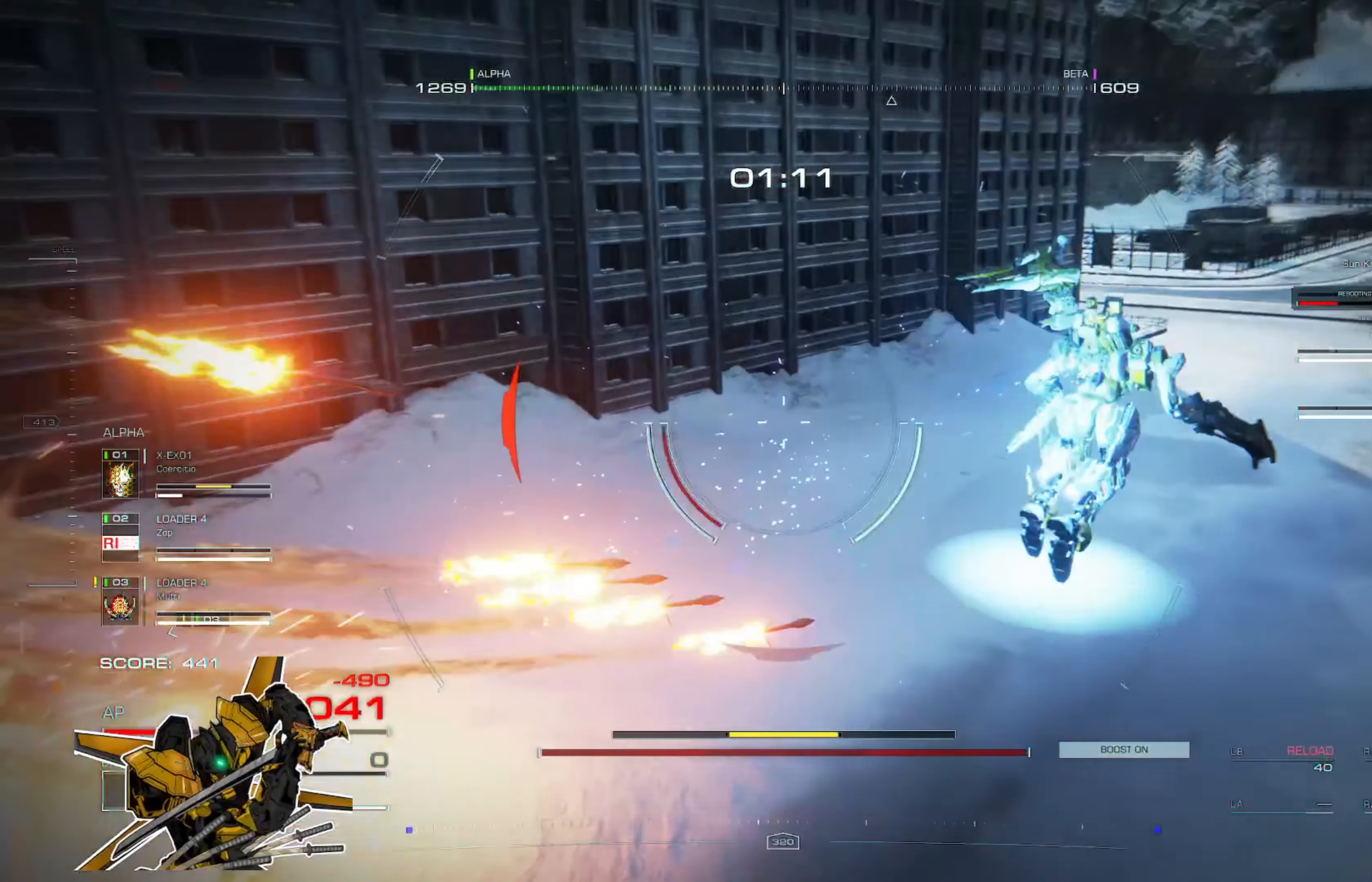
{"buttons": [], "left_stick": "up-right", "right_stick": "right", "events": [[66, "right_stick", "up-left"], [167, "A", "down"], [167, "right_stick", "left"], [233, "A", "up"], [300, "right_stick", "up-left"], [434, "right_stick", "right"]]}
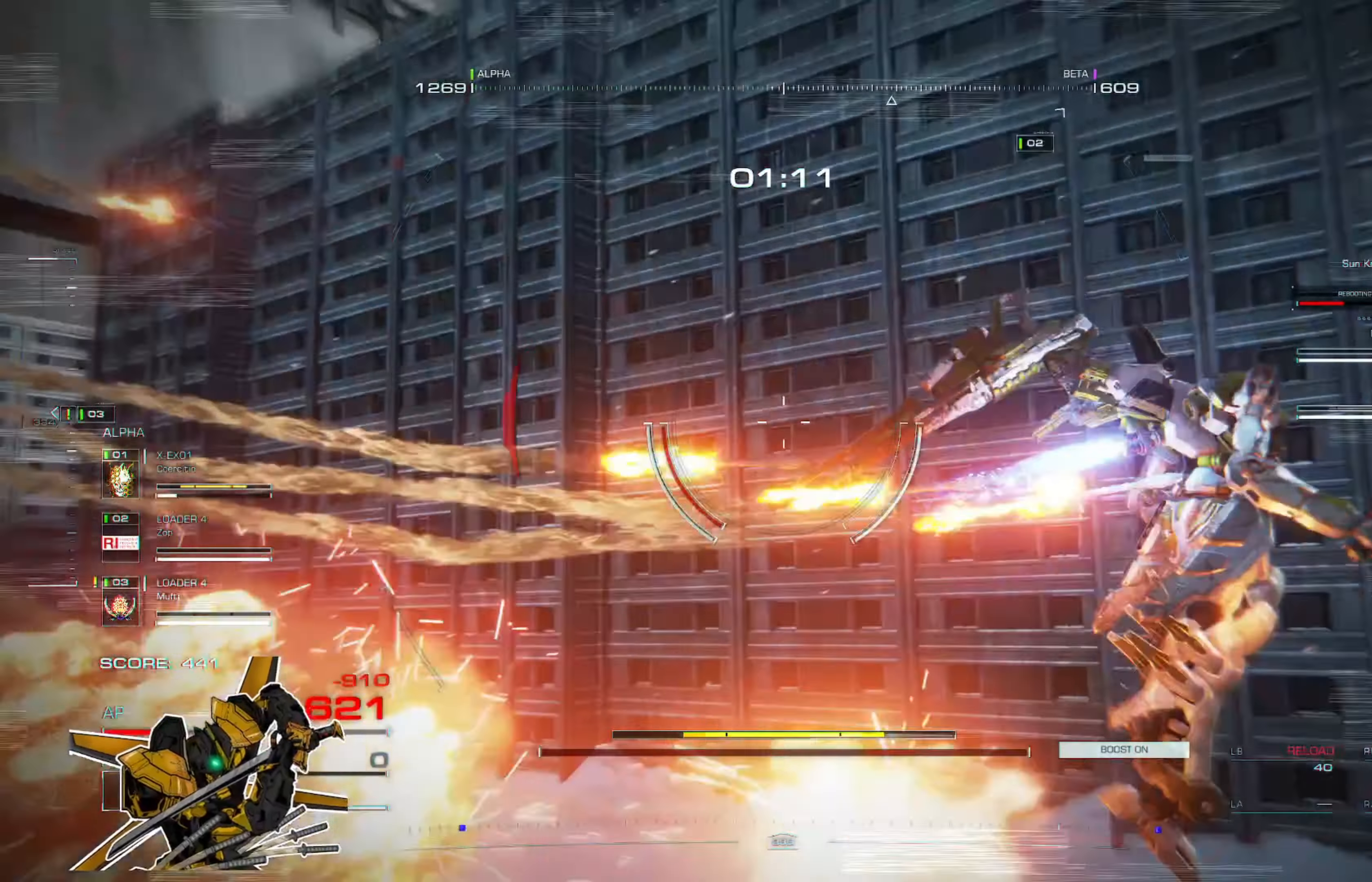
{"buttons": [], "left_stick": "up", "right_stick": "left", "events": [[267, "right_stick", "down"], [401, "left_stick", "up"], [434, "right_stick", "left"]]}
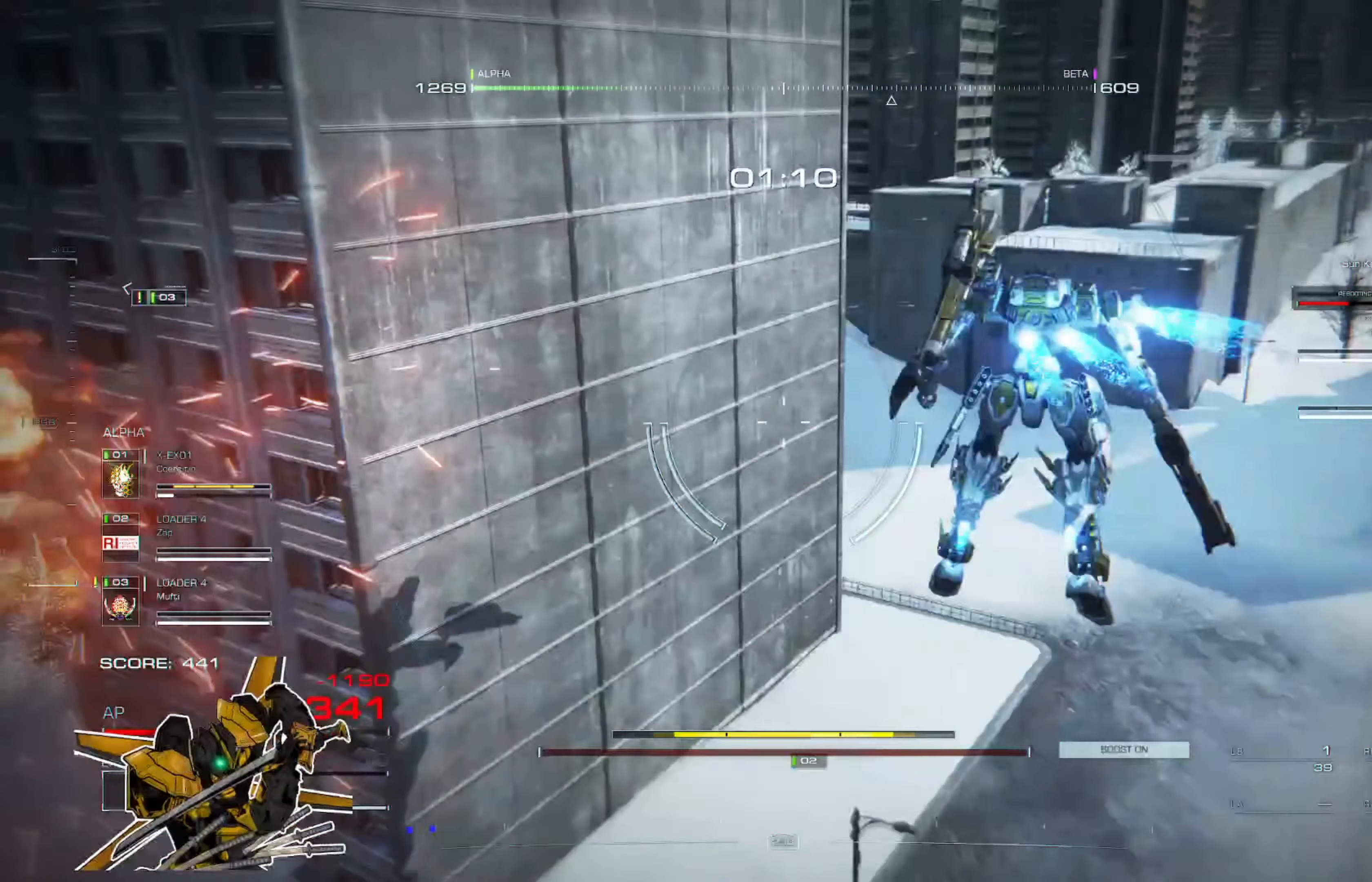
{"buttons": [], "left_stick": "down", "right_stick": "left", "events": [[167, "left_stick", "up-right"], [200, "right_stick", "up-left"], [367, "left_stick", "down-right"], [400, "right_stick", "left"], [467, "left_stick", "down"]]}
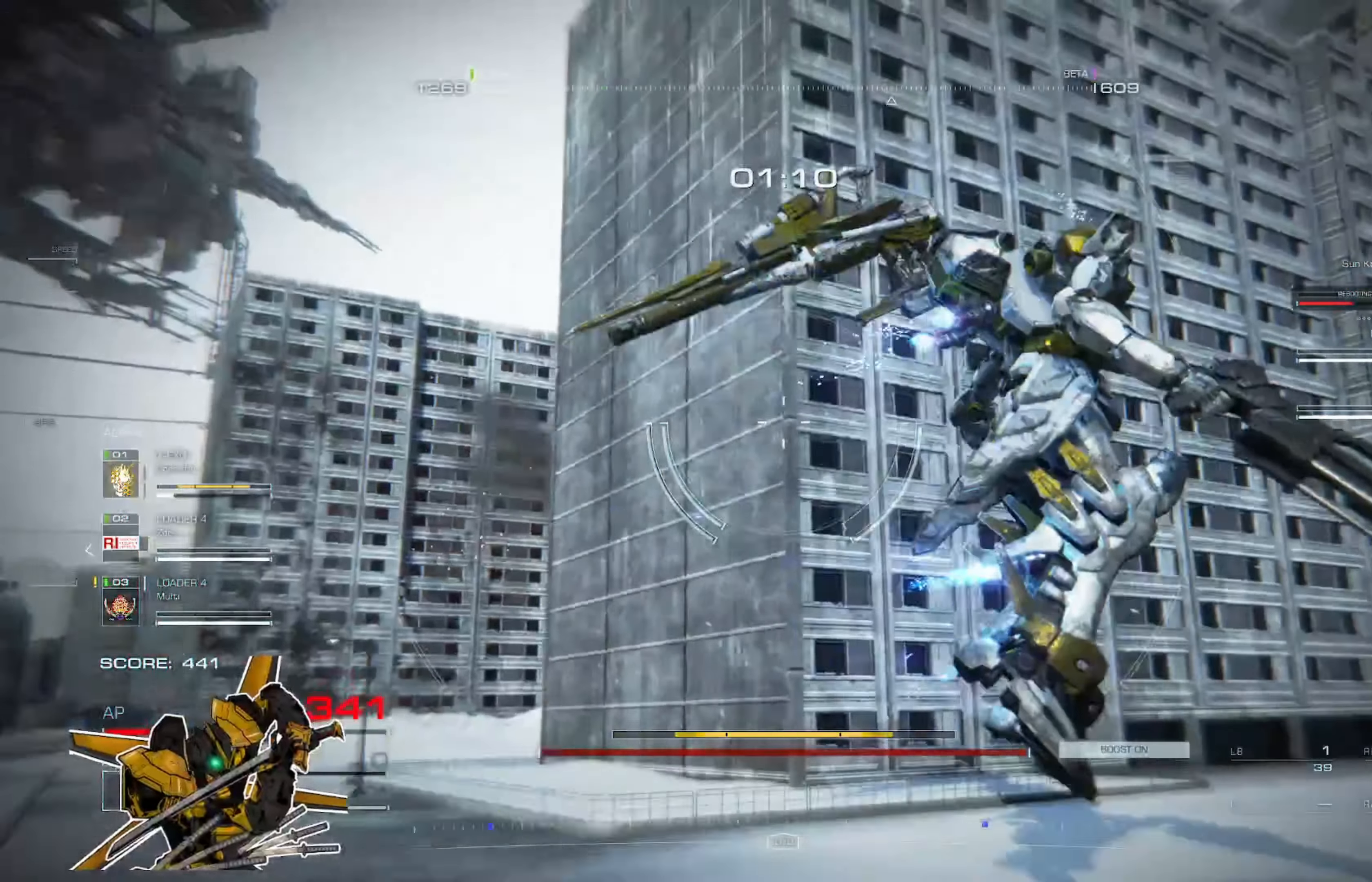
{"buttons": [], "left_stick": "left", "right_stick": "center", "events": [[34, "left_stick", "down-left"], [100, "right_stick", "center"], [301, "right_stick", "right"], [367, "right_stick", "center"], [467, "left_stick", "left"]]}
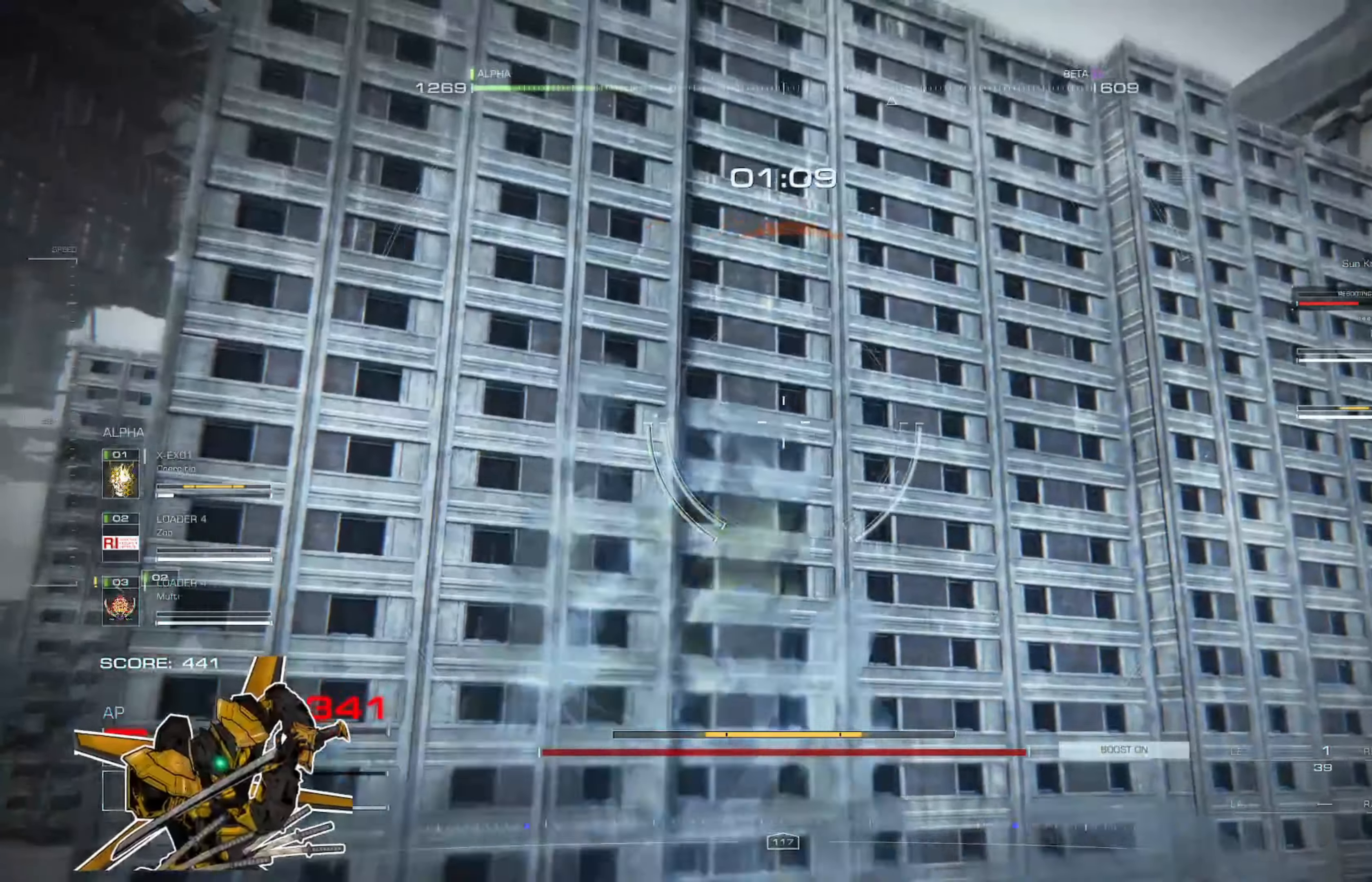
{"buttons": [], "left_stick": "up-left", "right_stick": "right", "events": [[33, "A", "down"], [100, "A", "up"], [167, "left_stick", "up-left"], [233, "right_stick", "right"]]}
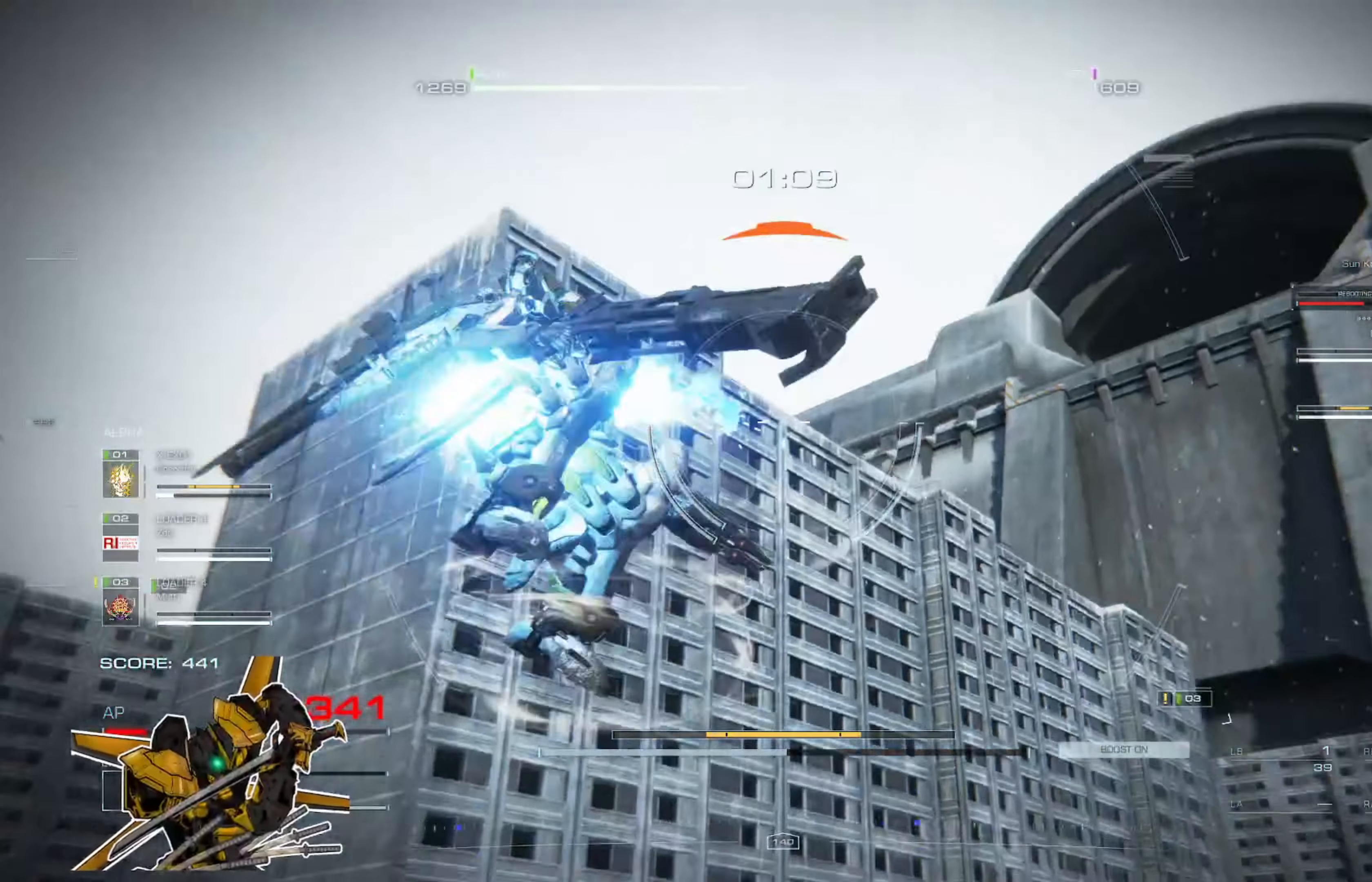
{"buttons": [], "left_stick": "up-left", "right_stick": "center", "events": [[50, "right_stick", "center"], [234, "right_stick", "up-right"], [401, "right_stick", "center"]]}
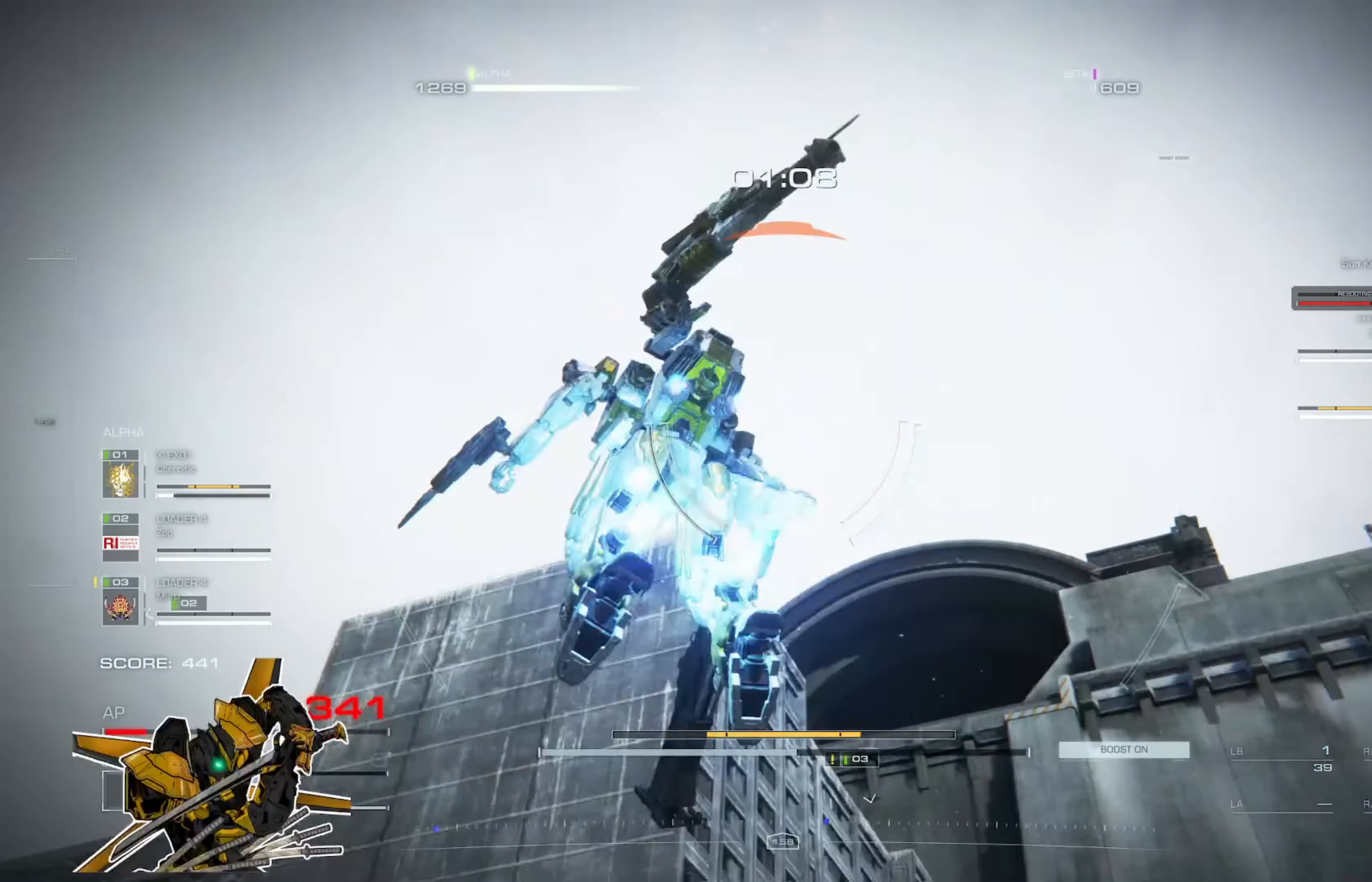
{"buttons": [], "left_stick": "left", "right_stick": "down", "events": [[33, "right_stick", "up"], [100, "right_stick", "up-right"], [200, "right_stick", "center"], [333, "left_stick", "left"], [400, "right_stick", "right"], [500, "right_stick", "down"]]}
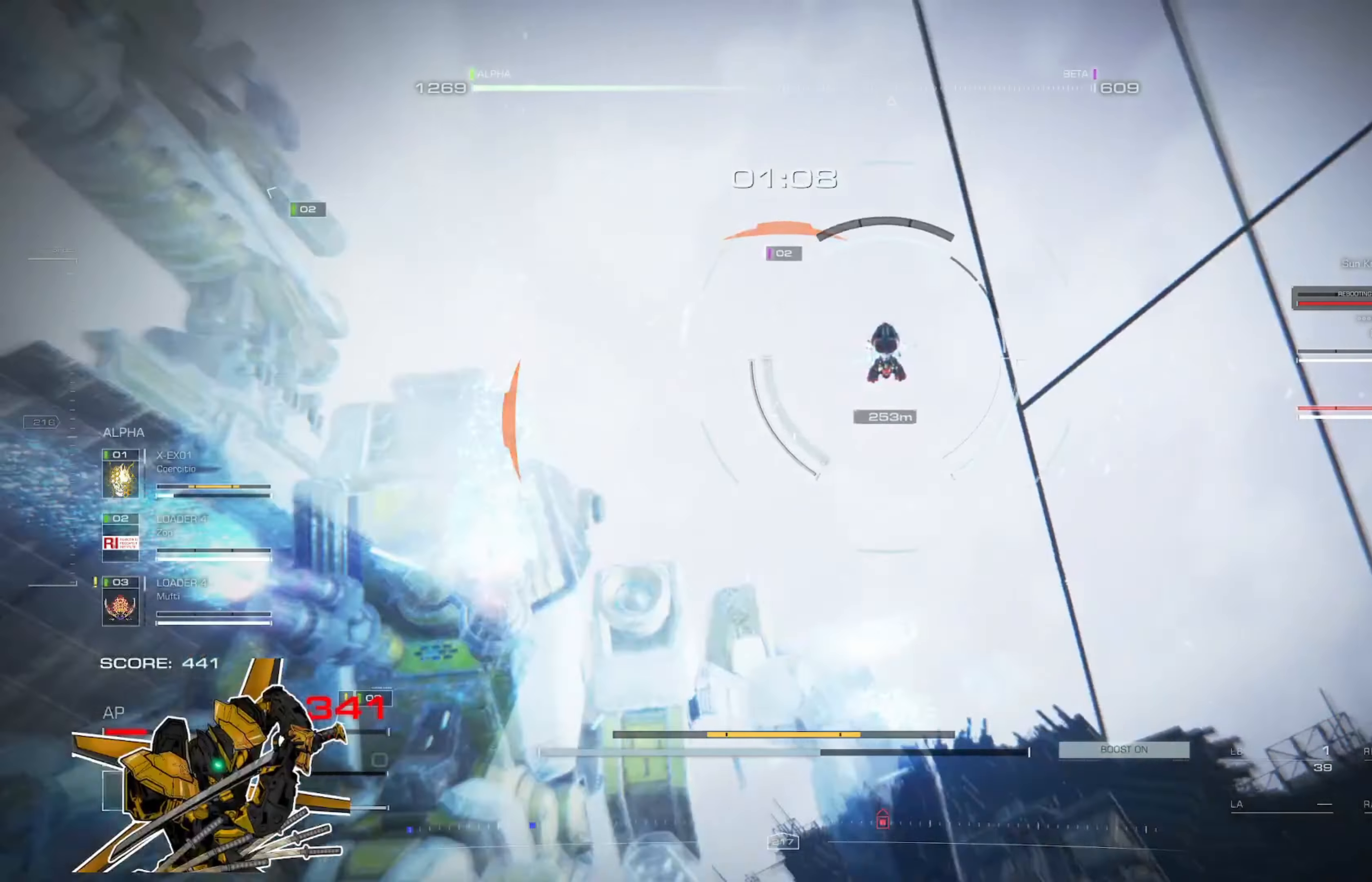
{"buttons": [], "left_stick": "up-left", "right_stick": "center", "events": [[134, "right_stick", "down-left"], [301, "left_stick", "up-left"], [334, "right_stick", "center"]]}
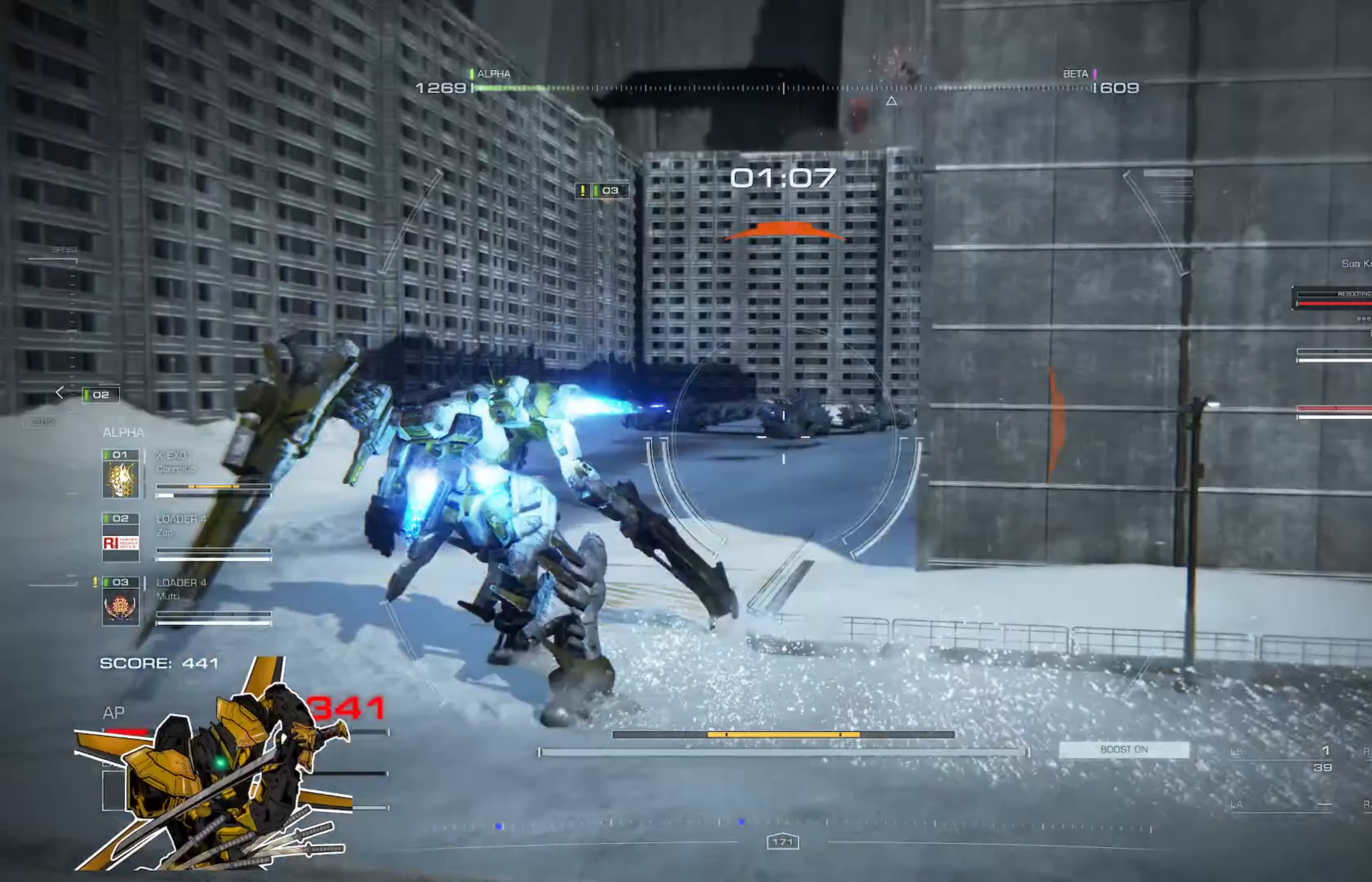
{"buttons": [], "left_stick": "up-left", "right_stick": "right", "events": [[17, "left_stick", "up"], [100, "right_stick", "right"], [167, "X", "down"], [267, "X", "up"], [334, "right_stick", "up-right"], [434, "left_stick", "up-left"], [467, "right_stick", "right"]]}
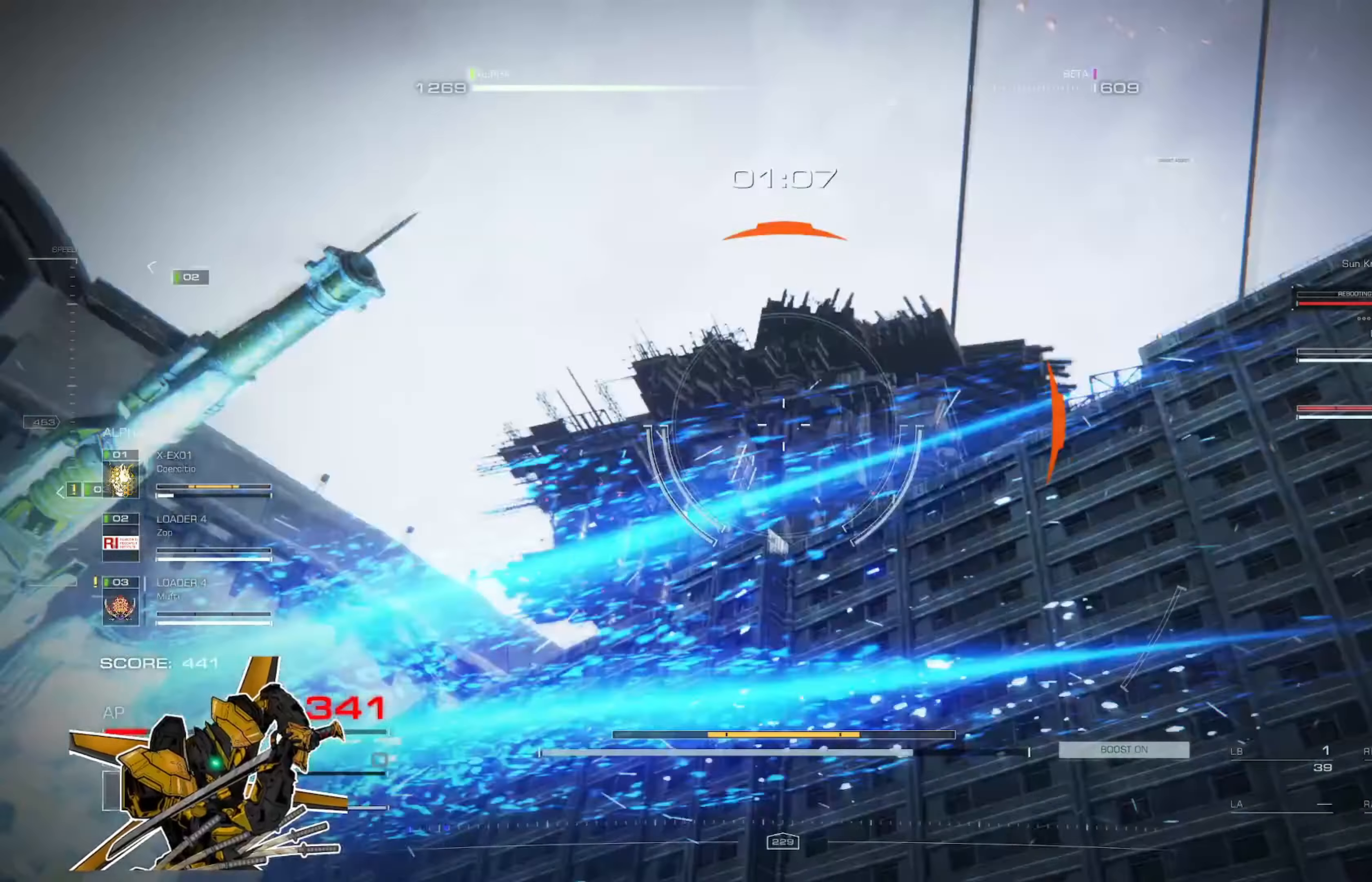
{"buttons": [], "left_stick": "left", "right_stick": "up-right", "events": [[66, "left_stick", "left"], [166, "right_stick", "center"], [400, "right_stick", "up-right"]]}
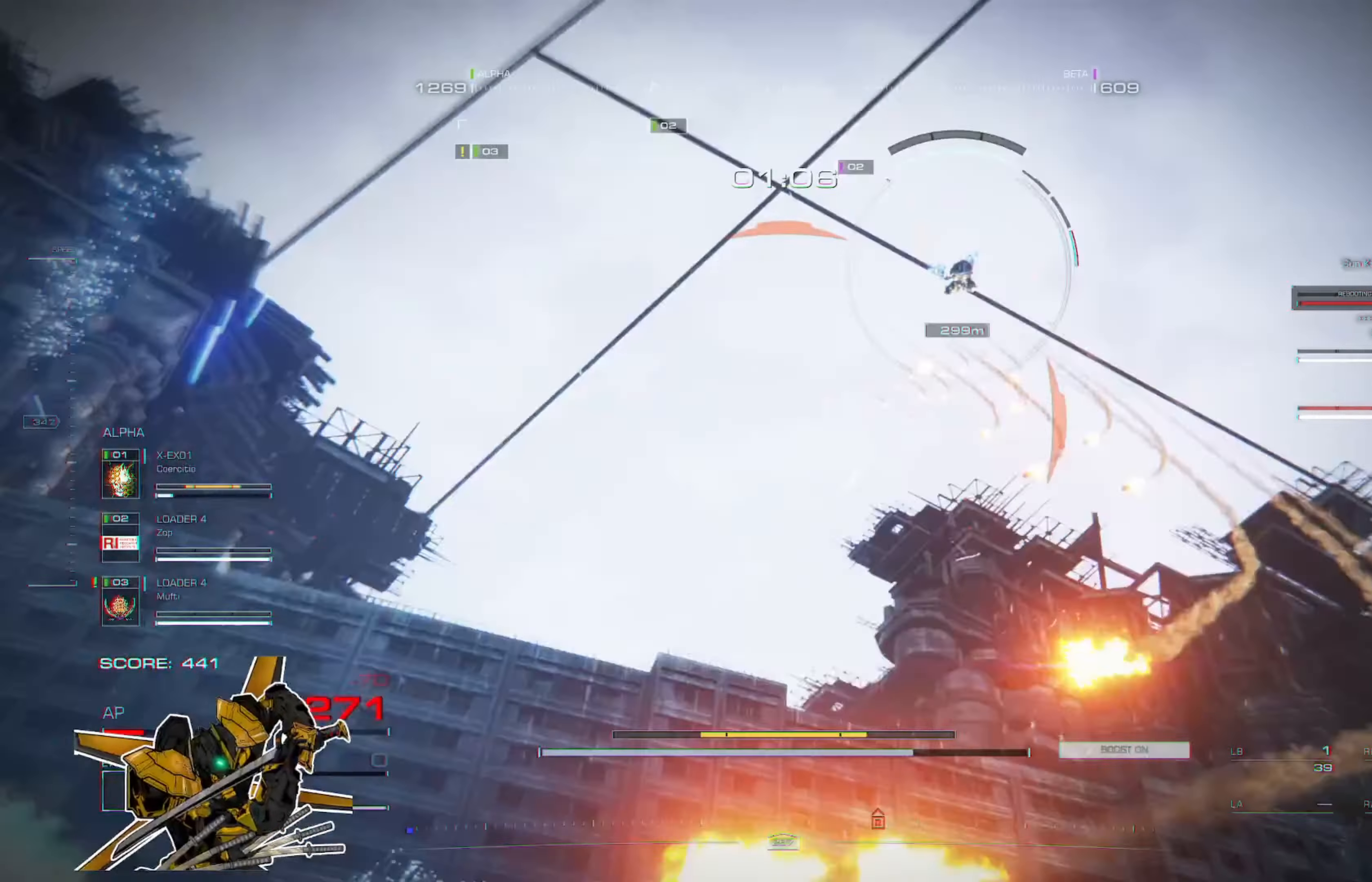
{"buttons": [], "left_stick": "up-right", "right_stick": "right", "events": [[67, "X", "down"], [67, "left_stick", "up-left"], [67, "right_stick", "down-left"], [200, "X", "up"], [234, "right_stick", "down"], [267, "left_stick", "up"], [501, "left_stick", "up-right"], [501, "right_stick", "right"]]}
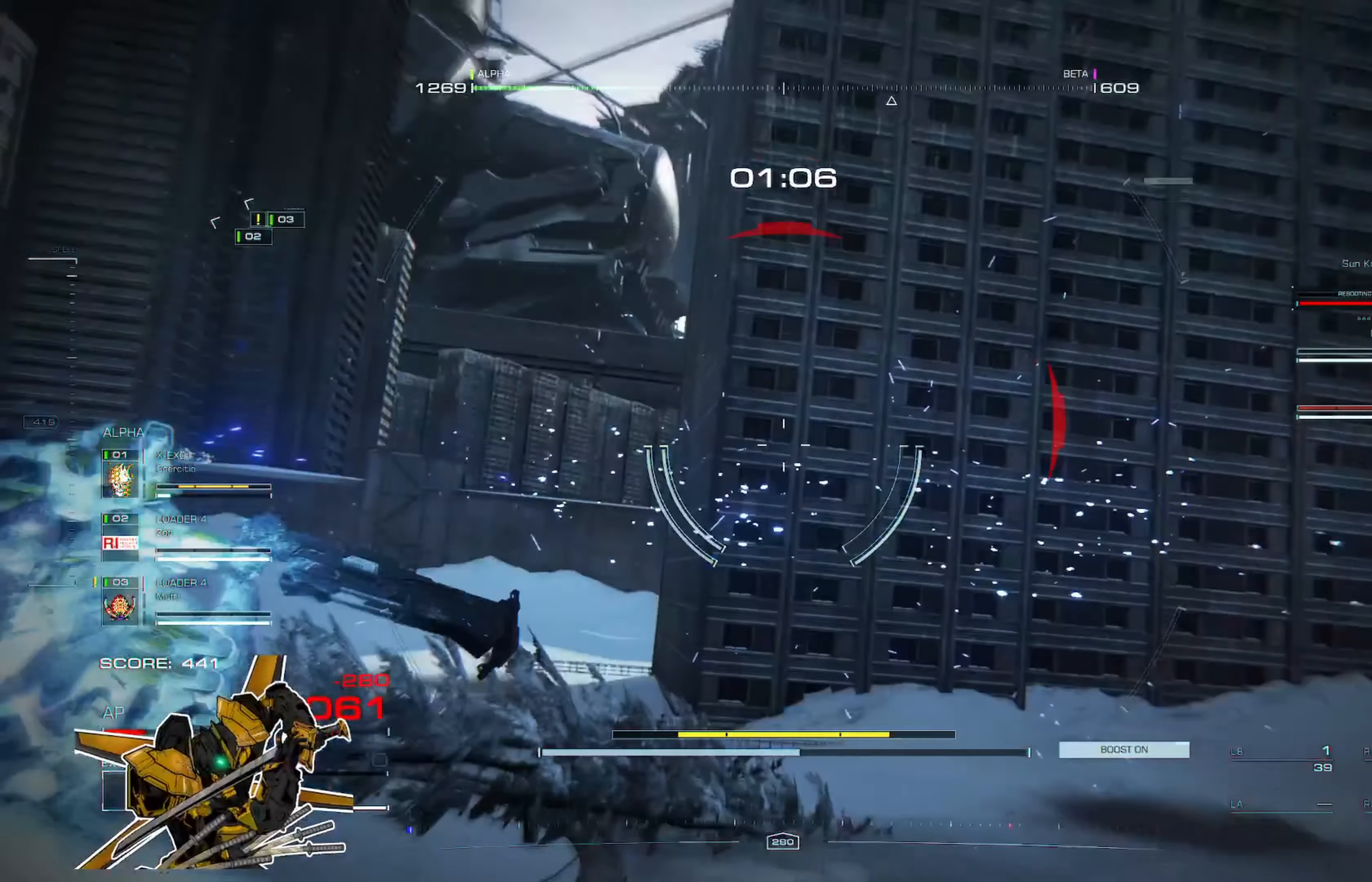
{"buttons": [], "left_stick": "up-right", "right_stick": "center", "events": [[233, "X", "down"], [367, "X", "up"], [400, "right_stick", "center"]]}
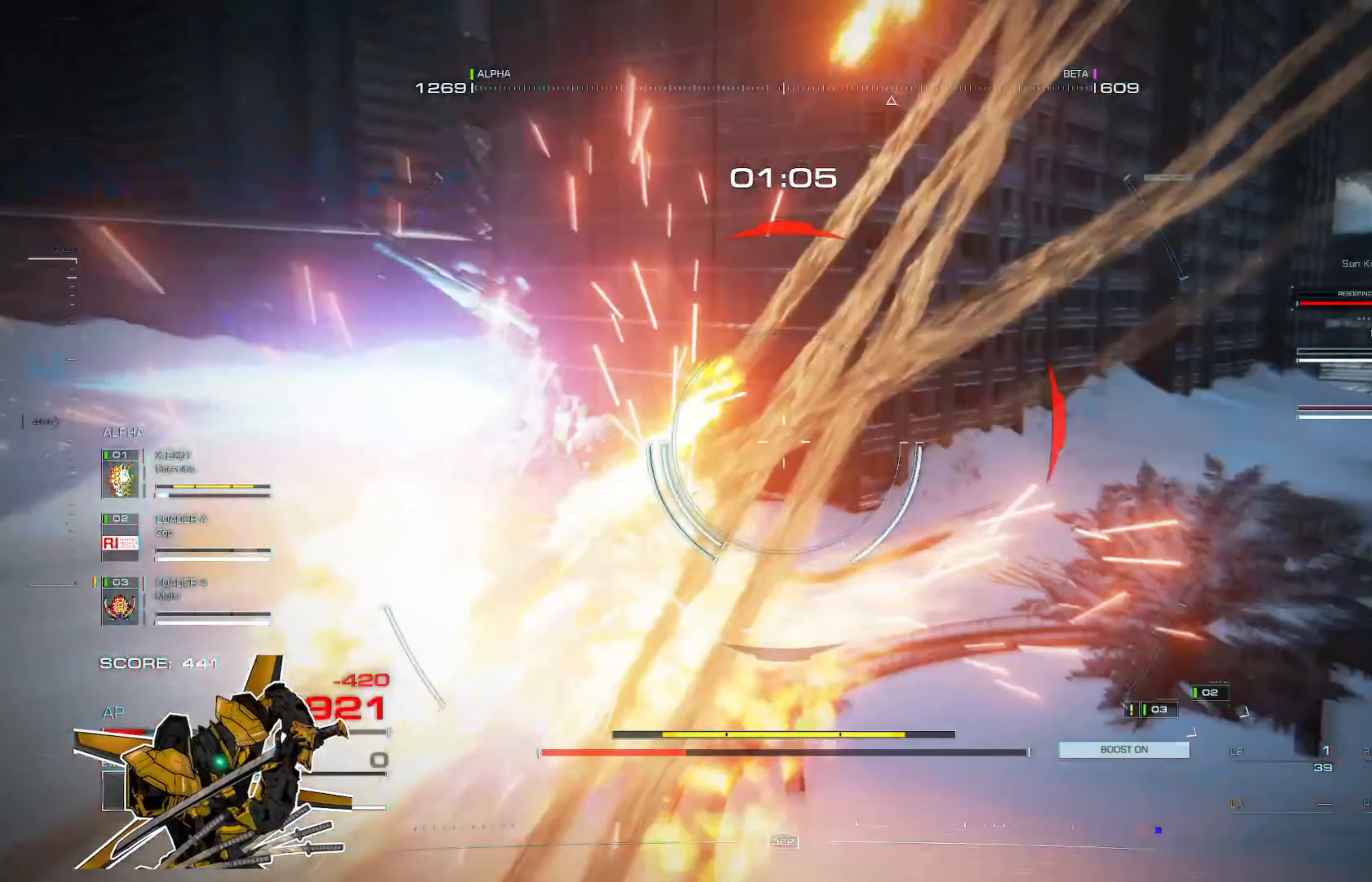
{"buttons": [], "left_stick": "up", "right_stick": "center", "events": [[100, "left_stick", "up"], [300, "right_stick", "left"], [367, "right_stick", "center"]]}